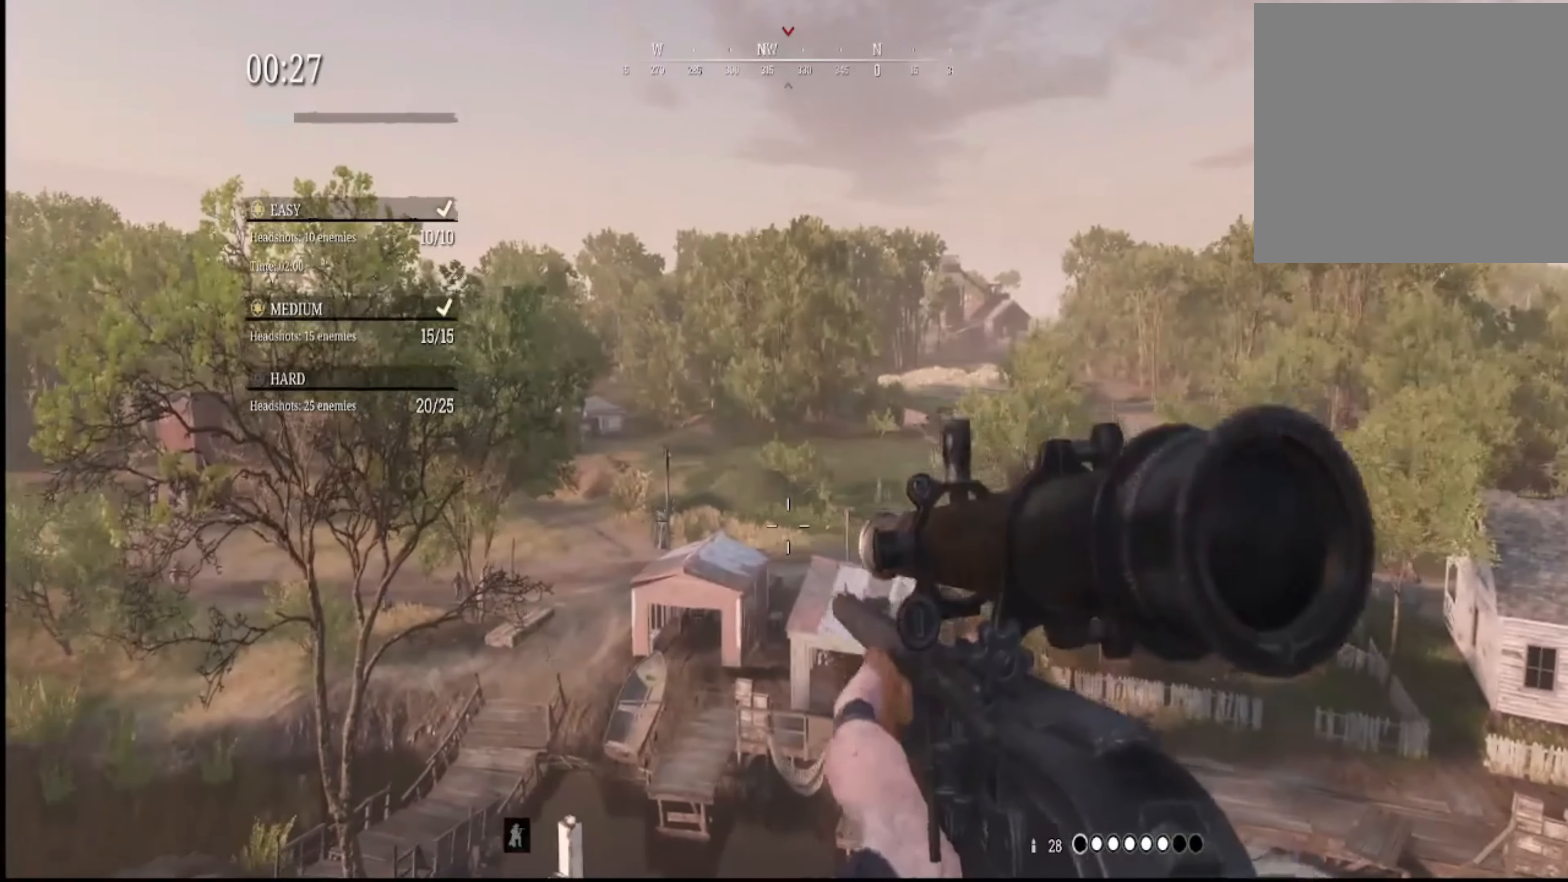
Gameplay with a controller (Xbox layout); each line is a JSON object with the inputs held at the frame after it. "events" lists button and stick changes between this image and that frame as [ms after this image, input, new state], when the widget could be followed in between.
{"buttons": ["L2"], "left_stick": "center", "right_stick": "up-left", "events": [[67, "right_stick", "up-right"], [167, "right_stick", "center"], [200, "L2", "down"], [300, "right_stick", "up"], [400, "right_stick", "up-left"]]}
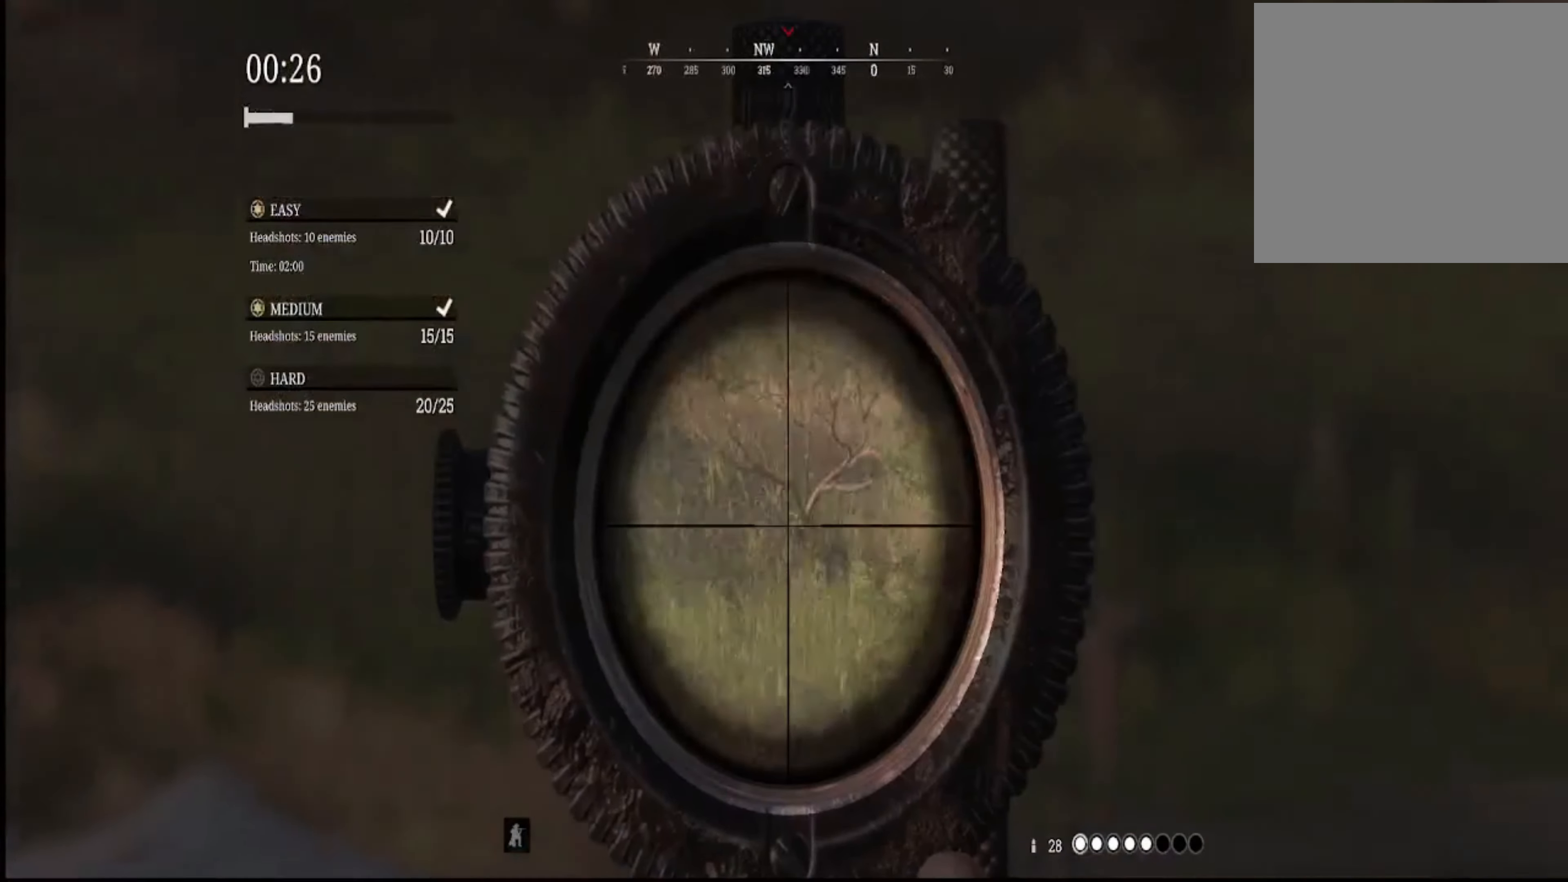
{"buttons": ["L2"], "left_stick": "down", "right_stick": "center", "events": [[333, "right_stick", "center"], [500, "left_stick", "down"]]}
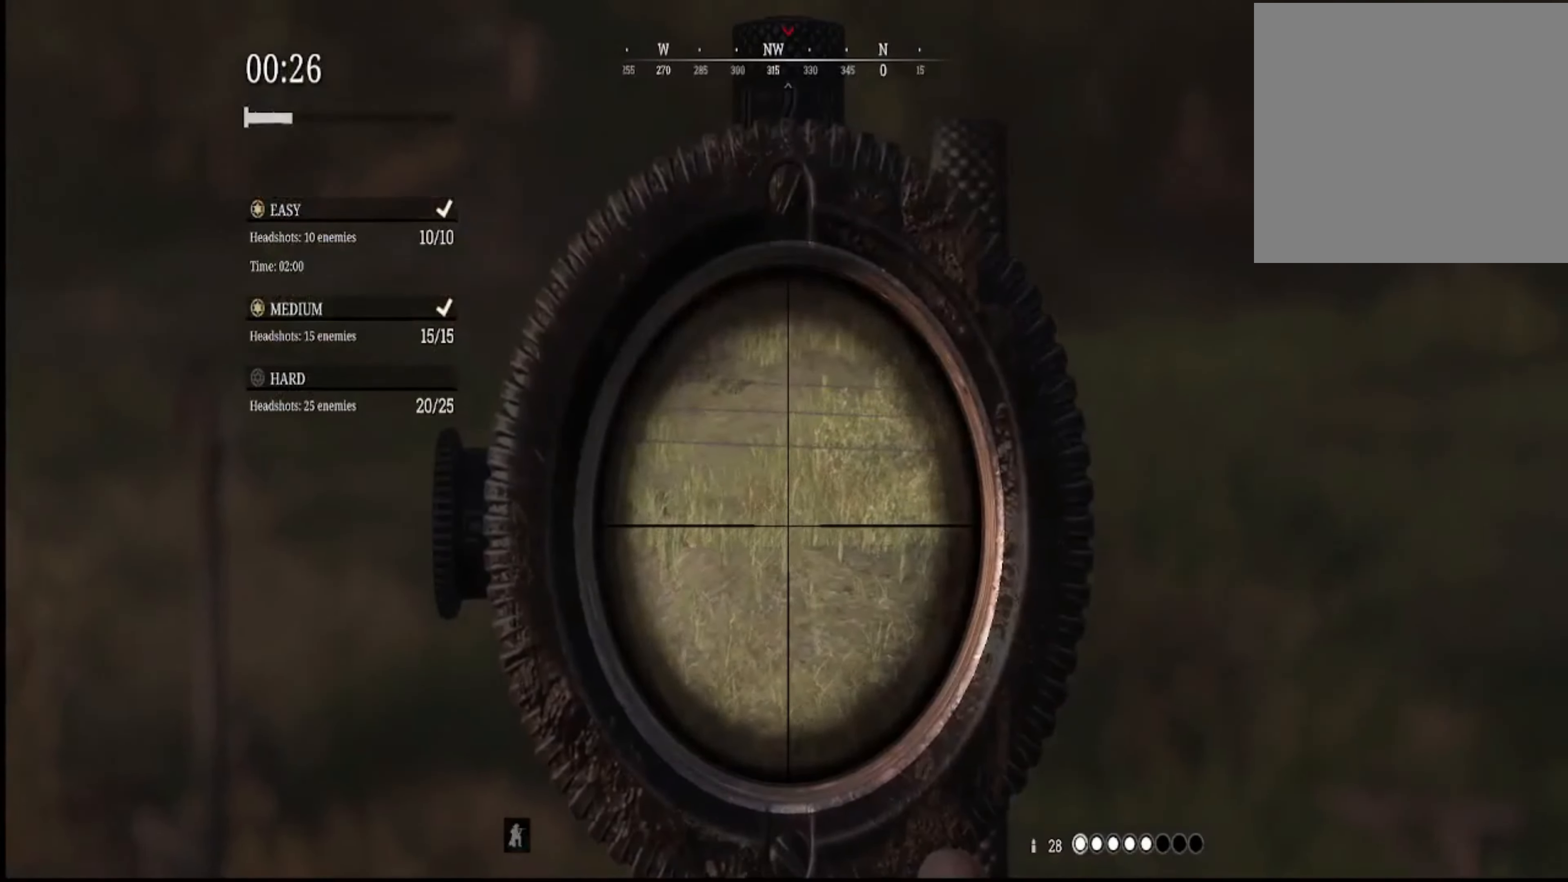
{"buttons": [], "left_stick": "down-left", "right_stick": "left", "events": [[67, "L2", "up"], [67, "right_stick", "up-left"], [134, "right_stick", "left"], [167, "left_stick", "down-left"]]}
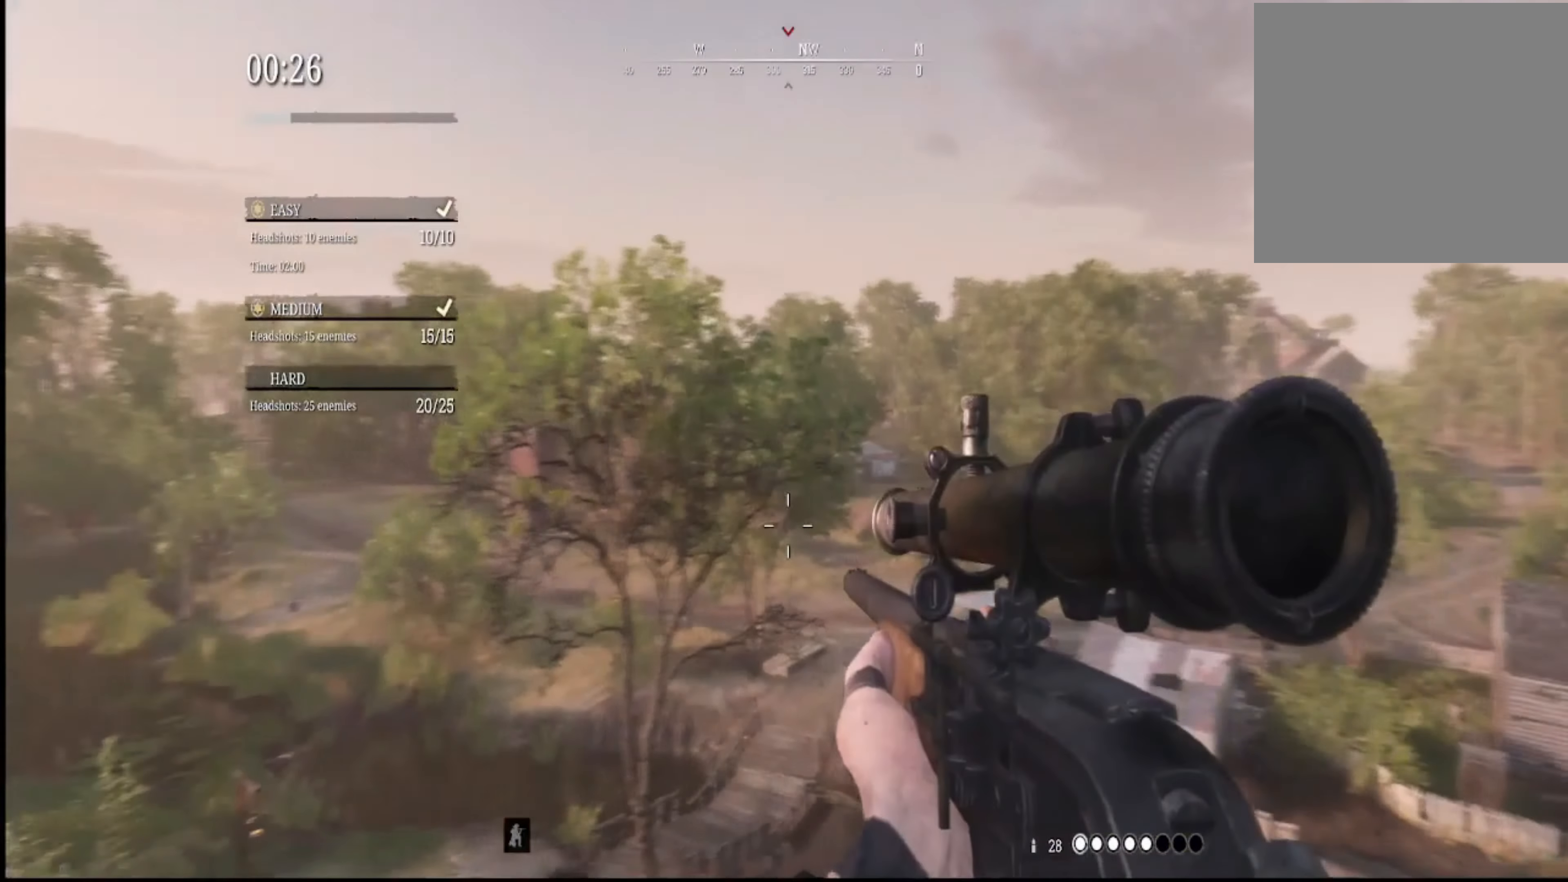
{"buttons": [], "left_stick": "down-left", "right_stick": "center", "events": [[66, "right_stick", "center"], [300, "right_stick", "down"], [400, "right_stick", "center"]]}
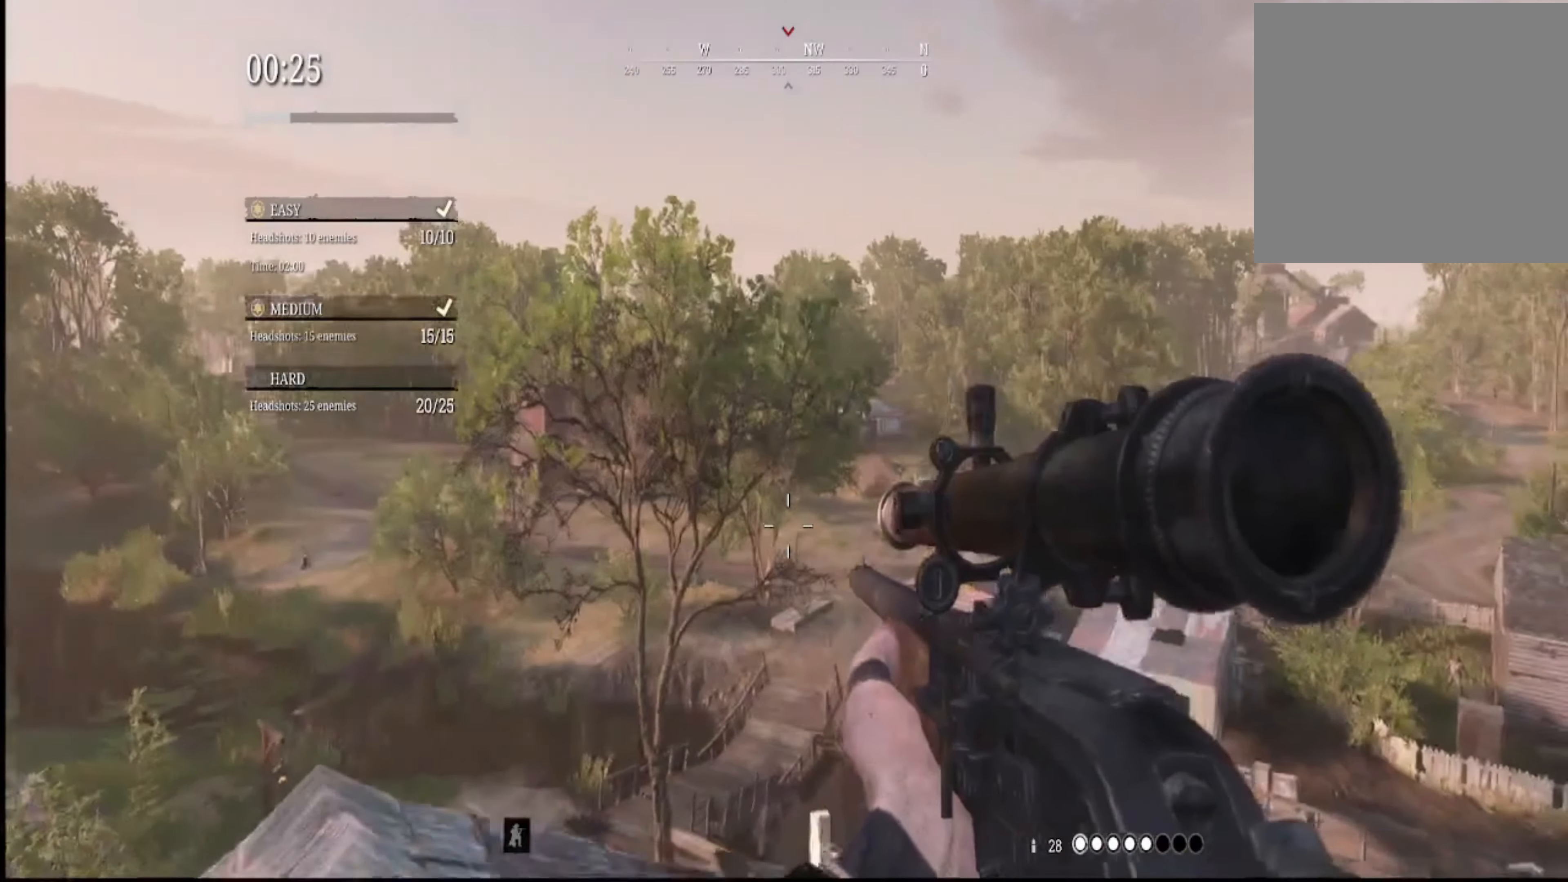
{"buttons": [], "left_stick": "down-left", "right_stick": "left", "events": [[33, "X", "down"], [100, "X", "up"], [167, "right_stick", "down-left"], [300, "right_stick", "left"]]}
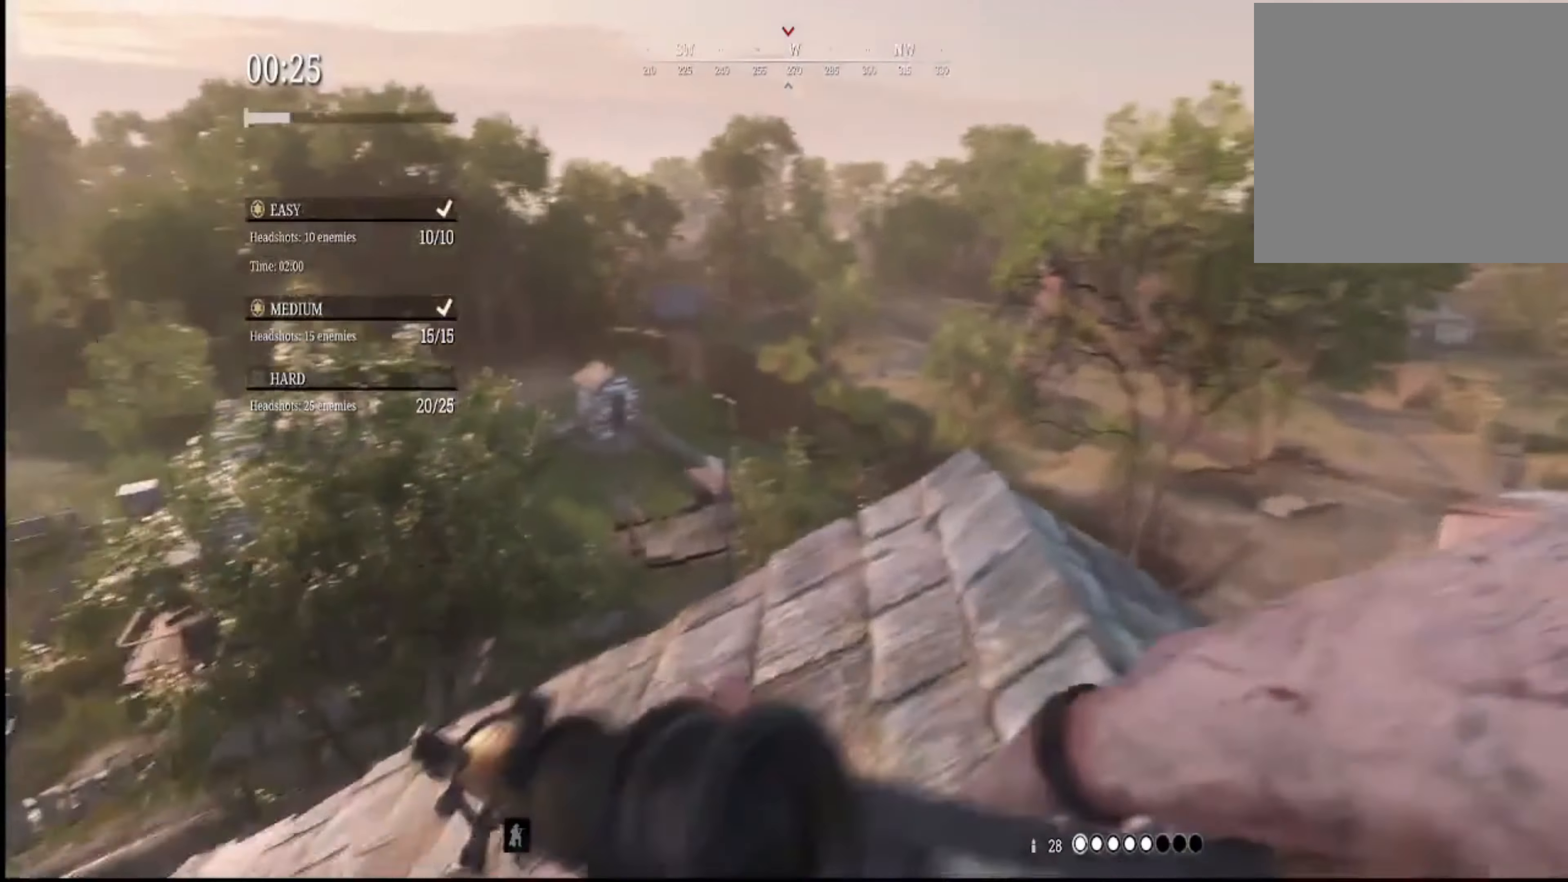
{"buttons": [], "left_stick": "left", "right_stick": "center", "events": [[33, "right_stick", "center"], [133, "X", "down"], [166, "X", "up"], [333, "right_stick", "down-right"], [367, "left_stick", "left"], [467, "right_stick", "center"]]}
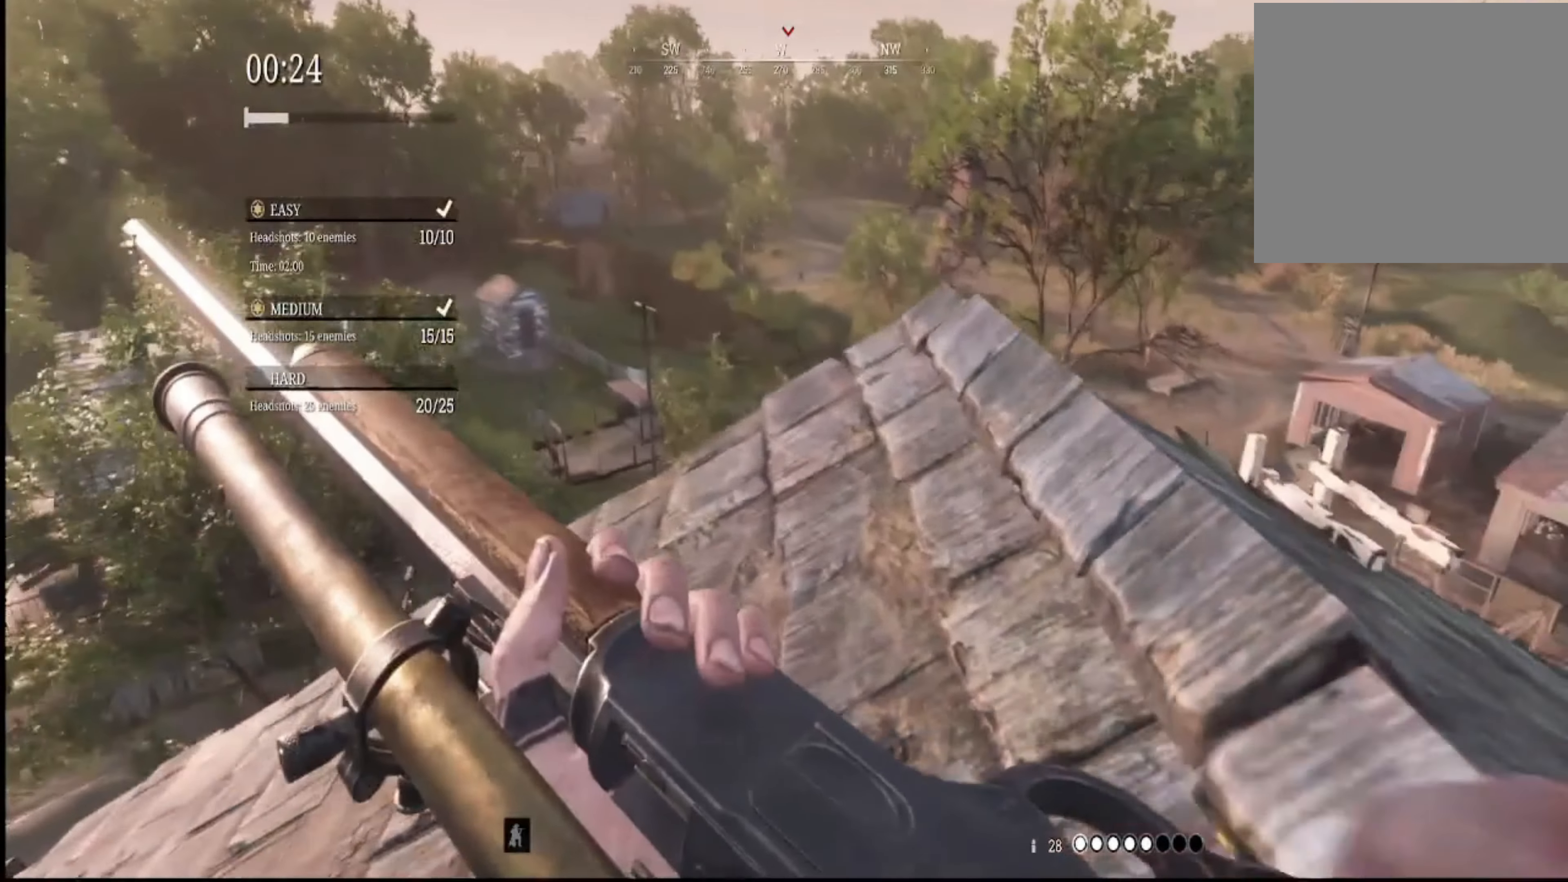
{"buttons": [], "left_stick": "right", "right_stick": "left", "events": [[100, "B", "down"], [100, "right_stick", "right"], [167, "left_stick", "up-right"], [200, "B", "up"], [267, "right_stick", "center"], [501, "left_stick", "right"], [501, "right_stick", "left"]]}
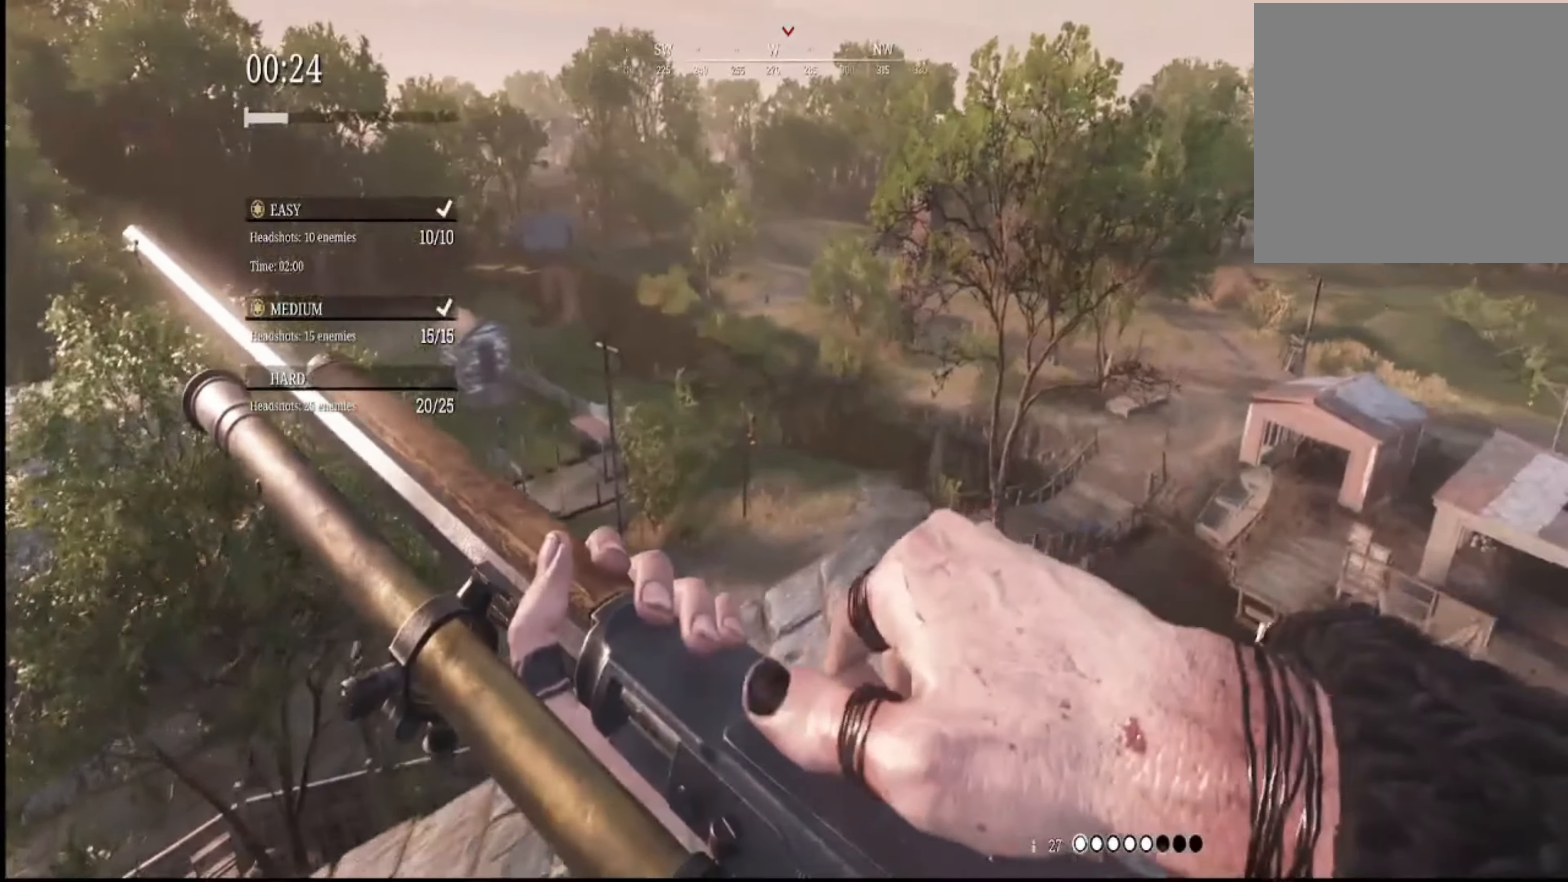
{"buttons": ["B"], "left_stick": "up", "right_stick": "center", "events": [[33, "left_stick", "down-right"], [100, "left_stick", "down-left"], [200, "left_stick", "up-left"], [200, "right_stick", "center"], [300, "left_stick", "up"], [467, "B", "down"]]}
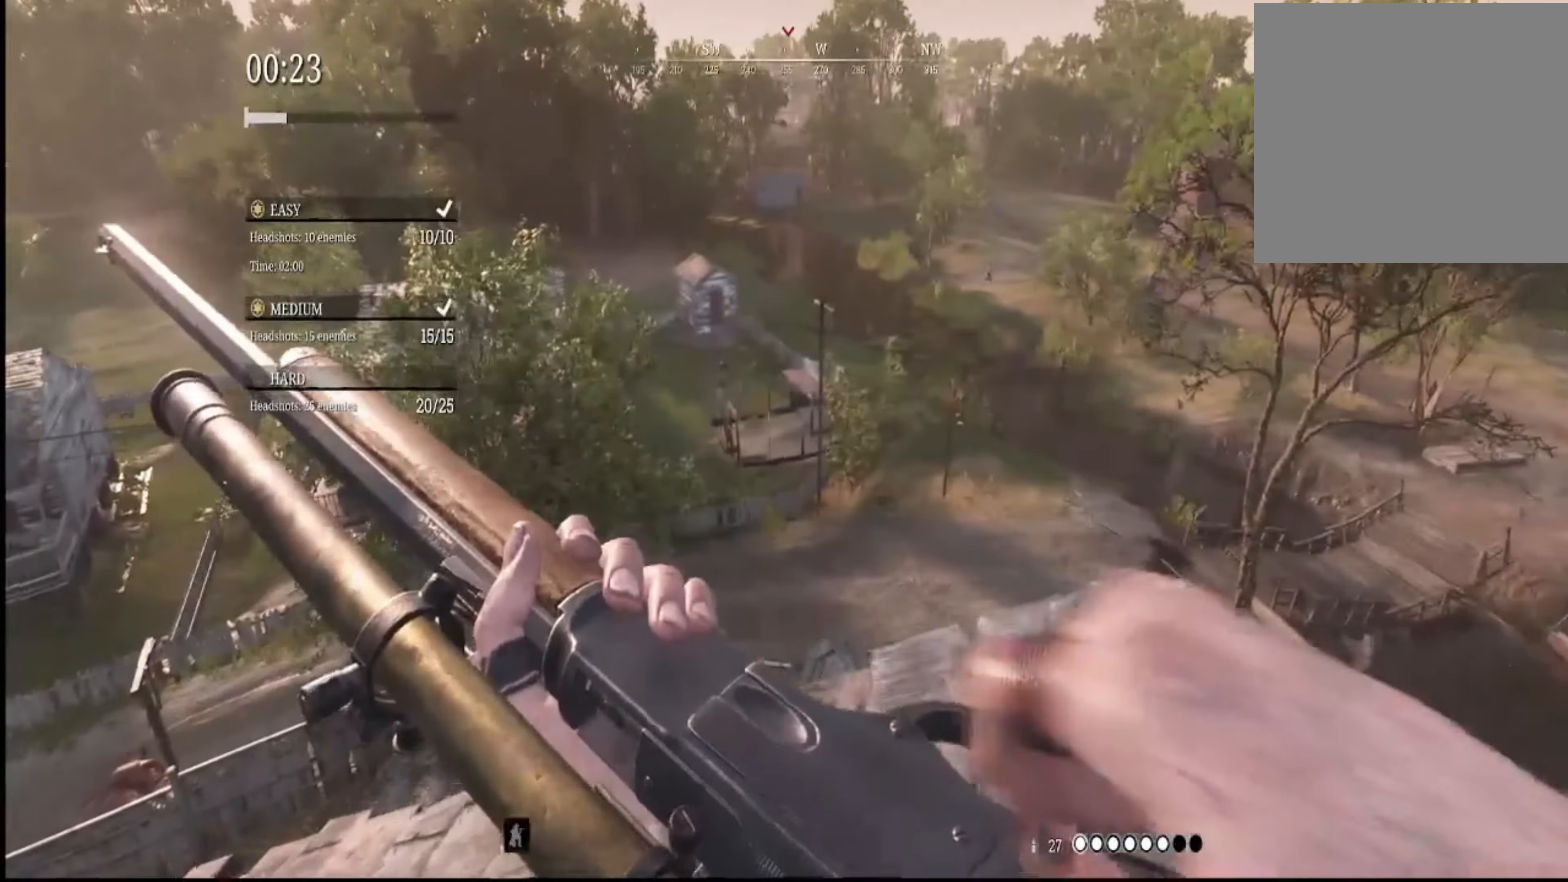
{"buttons": [], "left_stick": "center", "right_stick": "center", "events": [[67, "B", "up"], [201, "left_stick", "center"], [234, "right_stick", "up"], [301, "left_stick", "down"], [367, "R2", "down"], [367, "right_stick", "center"], [434, "left_stick", "center"], [501, "R2", "up"]]}
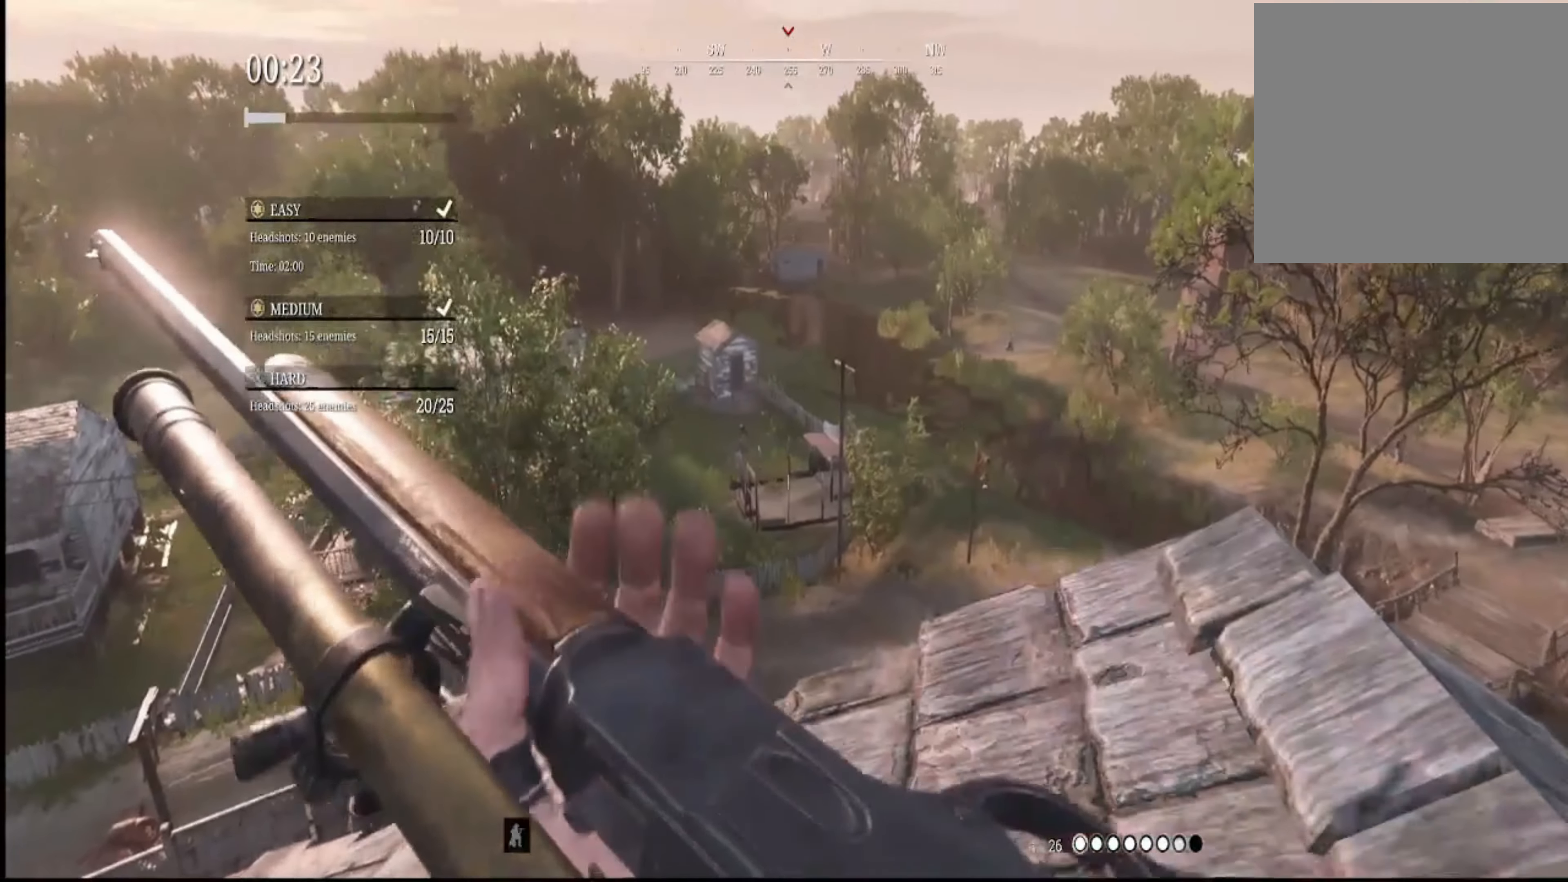
{"buttons": ["L2"], "left_stick": "center", "right_stick": "center", "events": [[33, "right_stick", "up"], [133, "right_stick", "center"], [200, "L2", "down"], [334, "right_stick", "up-left"], [467, "right_stick", "center"]]}
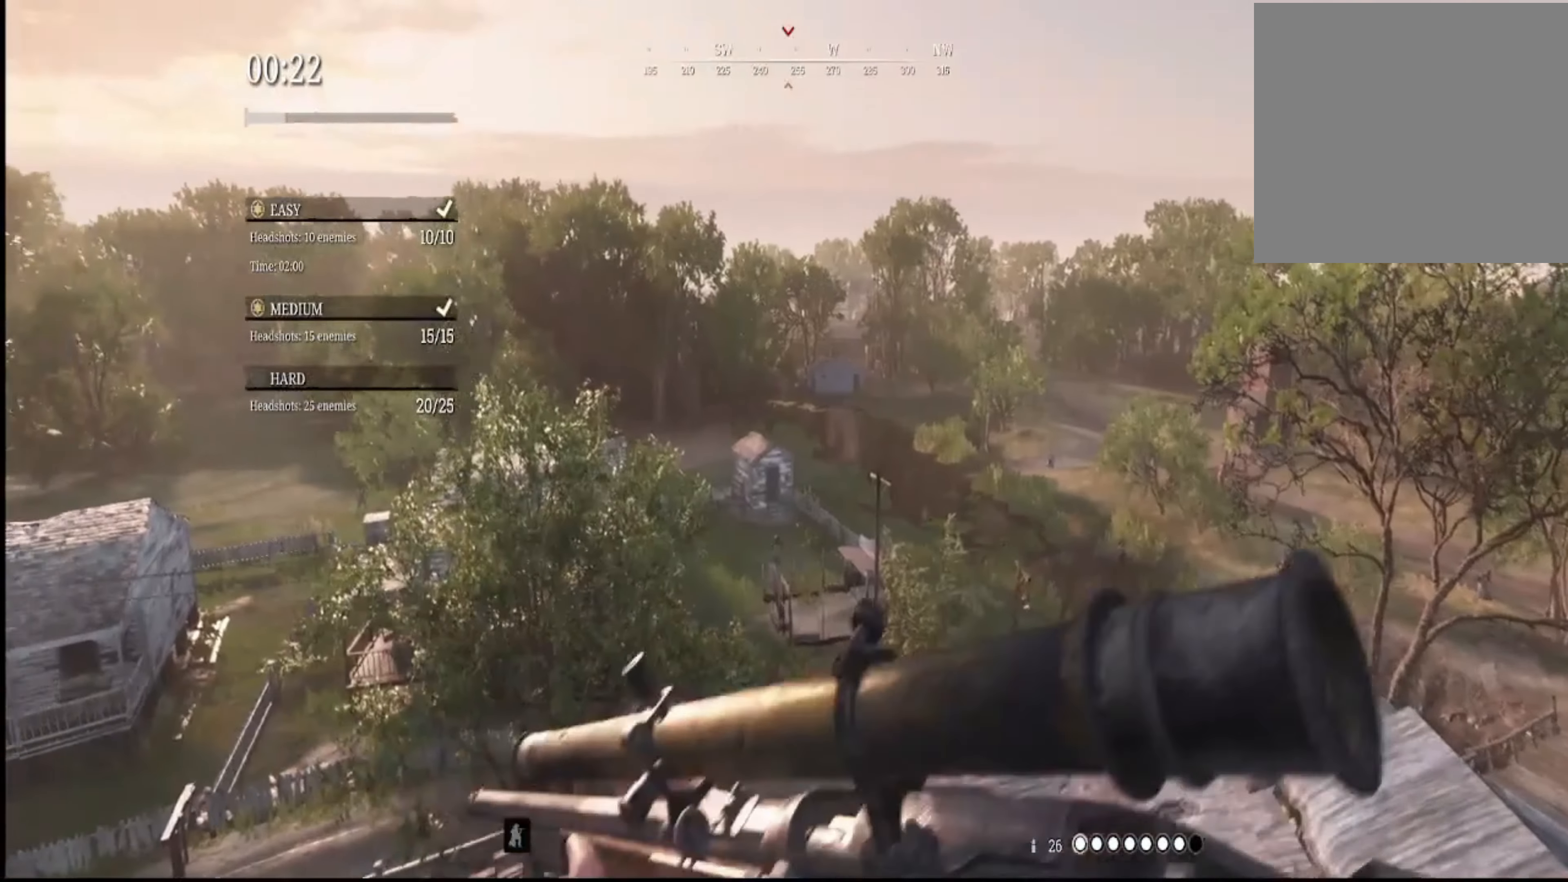
{"buttons": ["L2"], "left_stick": "center", "right_stick": "down-left", "events": [[234, "right_stick", "down-left"]]}
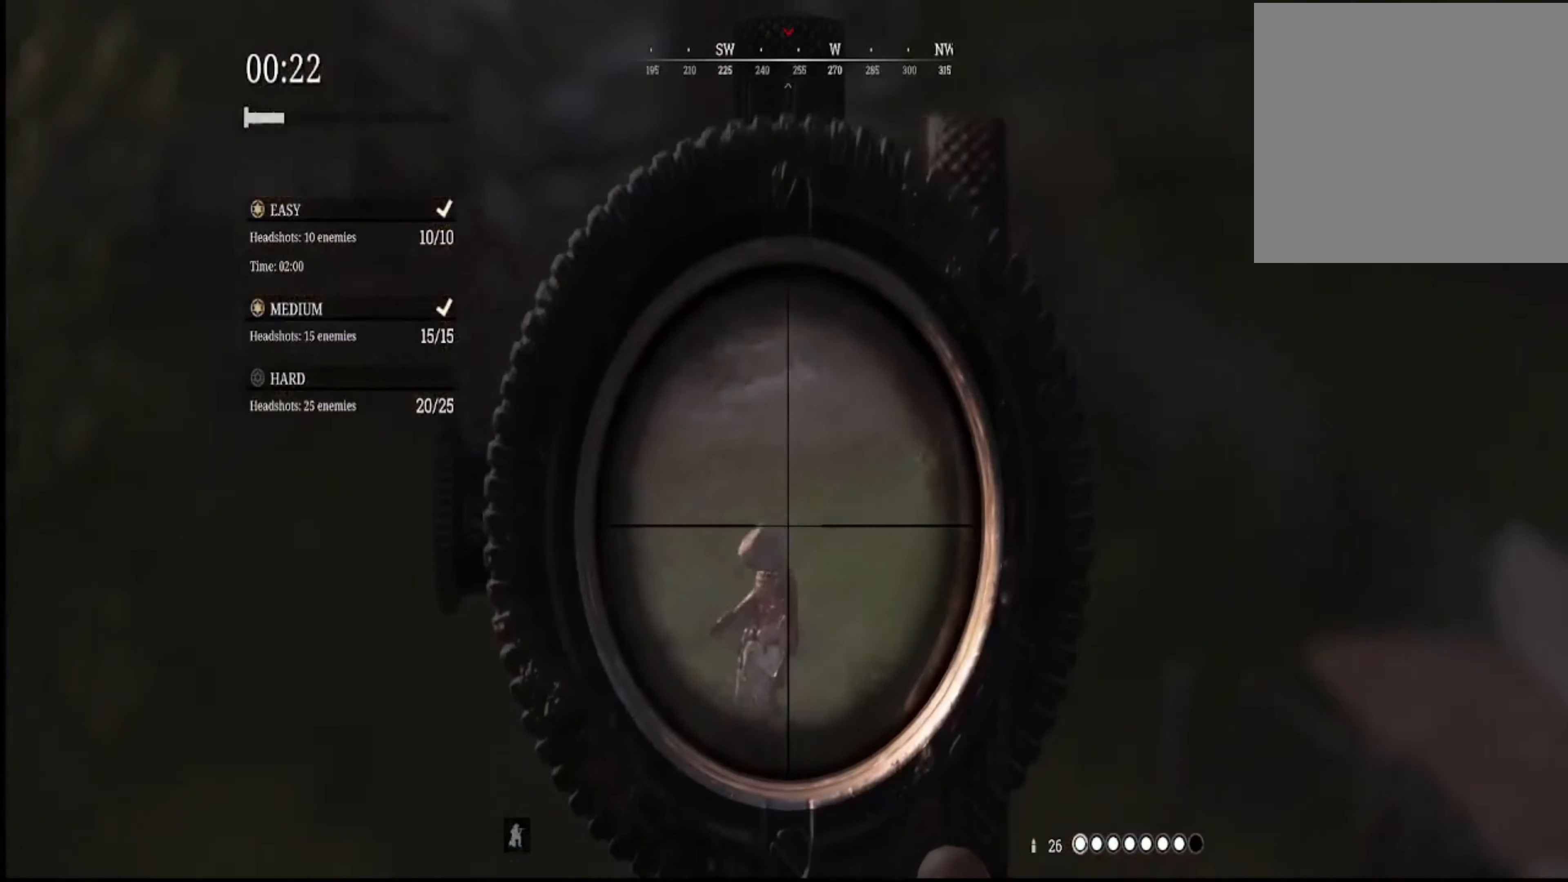
{"buttons": ["L2"], "left_stick": "center", "right_stick": "center", "events": [[67, "right_stick", "center"]]}
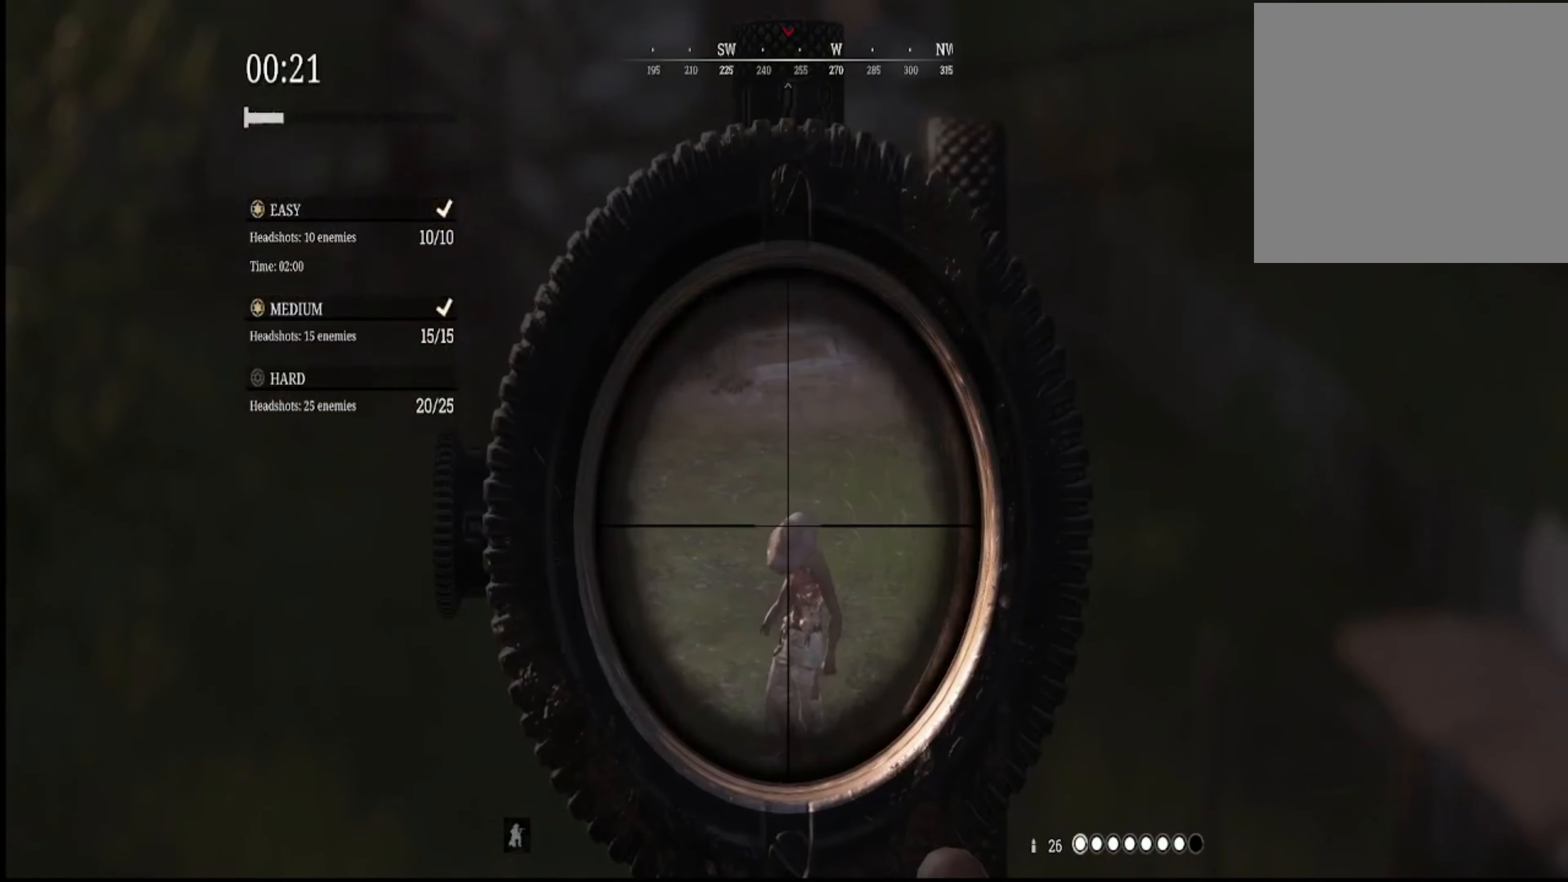
{"buttons": ["L2"], "left_stick": "center", "right_stick": "center", "events": [[34, "R2", "down"], [167, "right_stick", "down"], [201, "R2", "up"], [334, "right_stick", "center"]]}
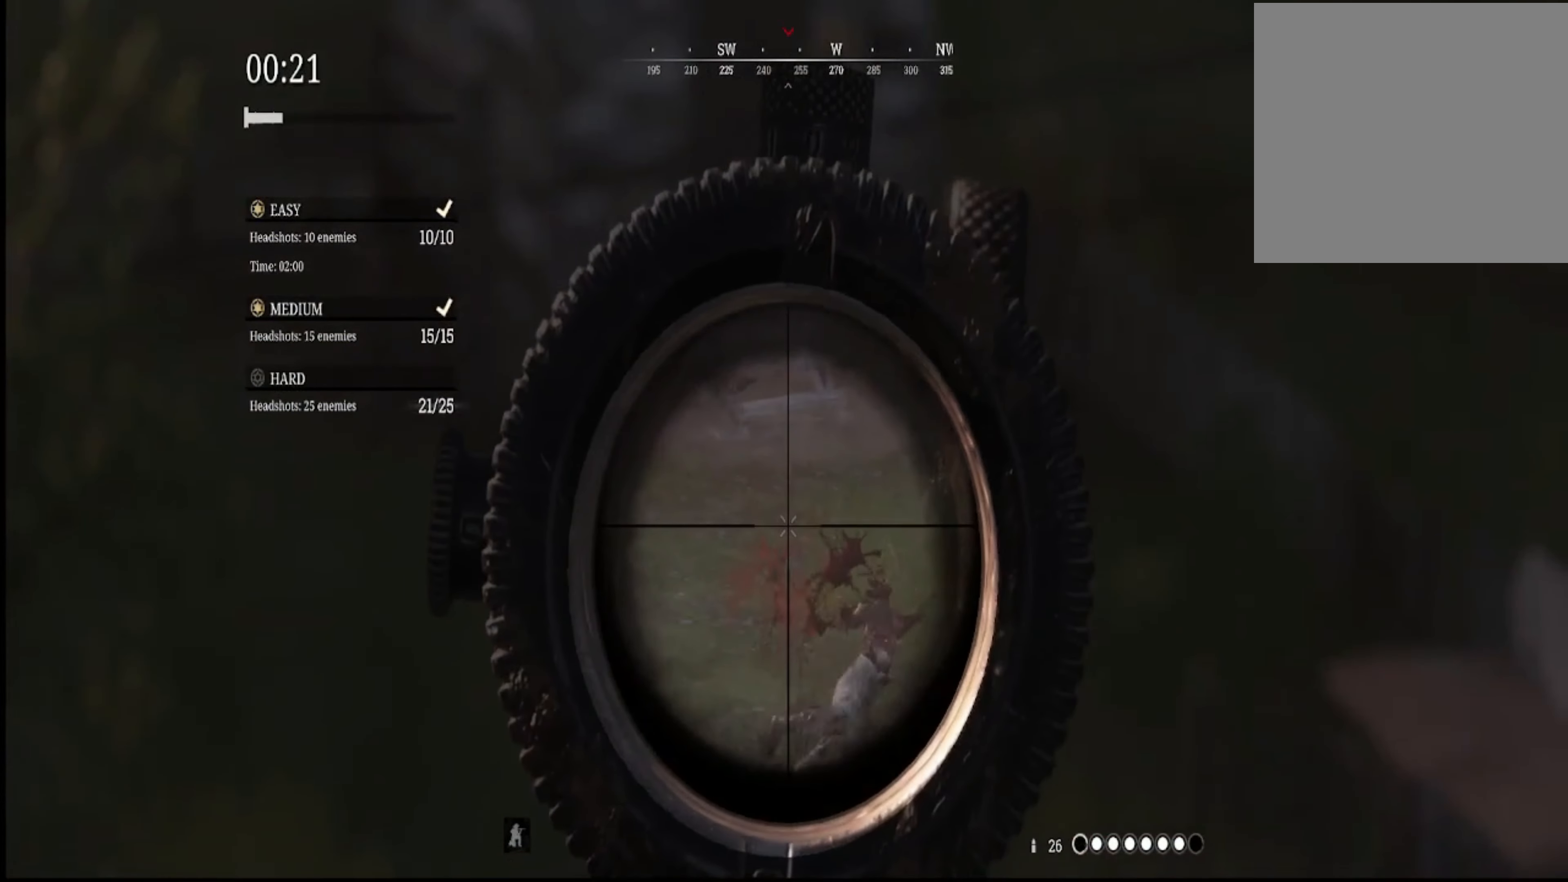
{"buttons": [], "left_stick": "down-left", "right_stick": "right", "events": [[67, "right_stick", "up"], [267, "L2", "up"], [300, "left_stick", "down-left"], [367, "right_stick", "right"]]}
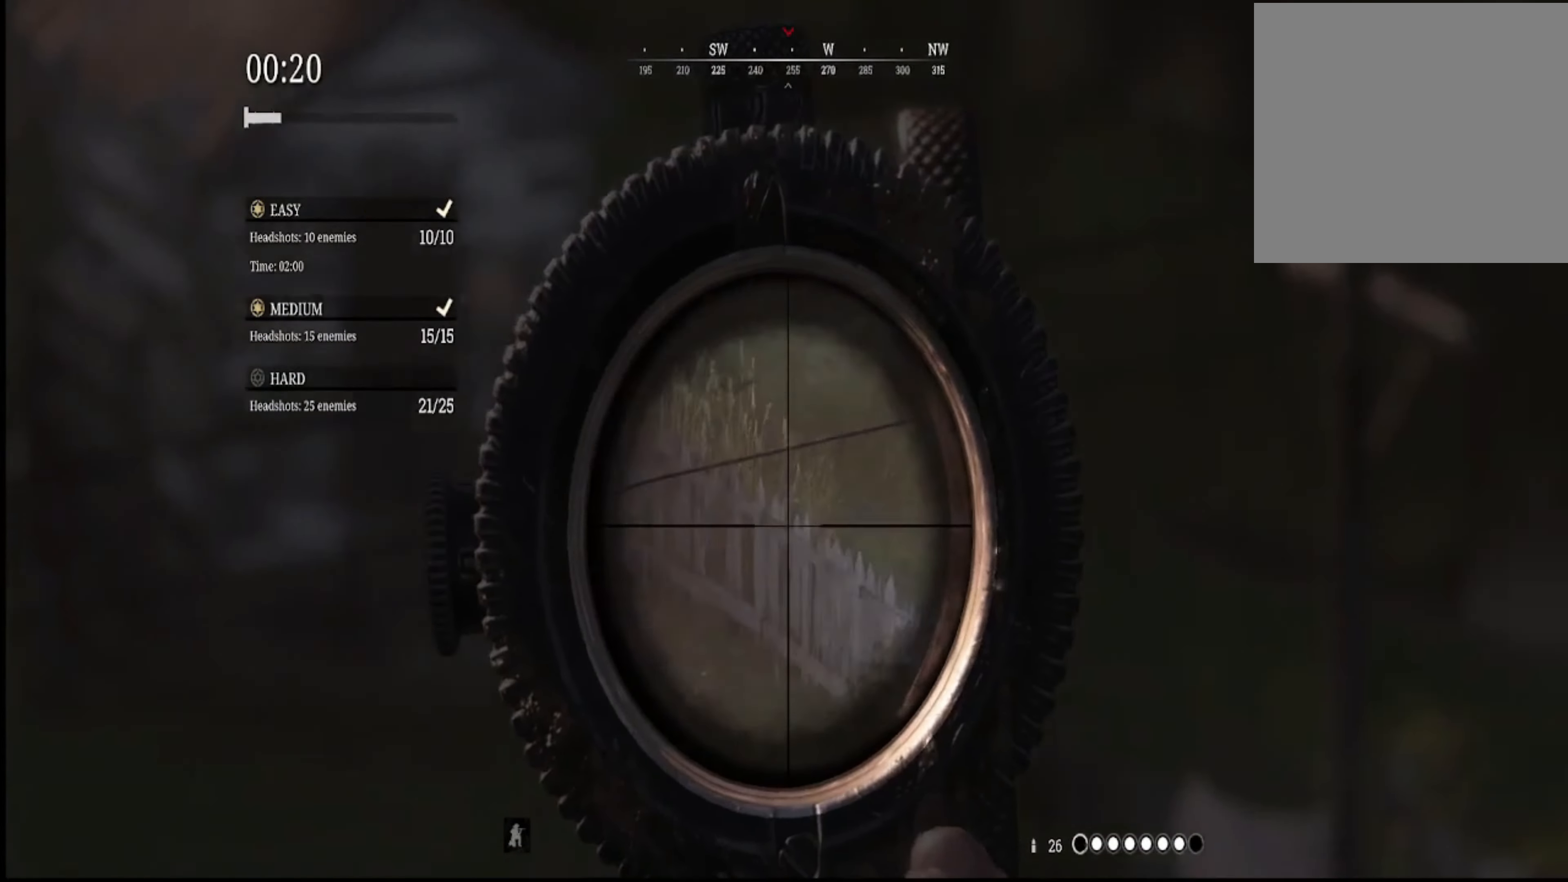
{"buttons": [], "left_stick": "left", "right_stick": "up-right", "events": [[34, "right_stick", "center"], [167, "right_stick", "right"], [201, "left_stick", "center"], [301, "right_stick", "center"], [334, "left_stick", "left"], [434, "right_stick", "up-right"]]}
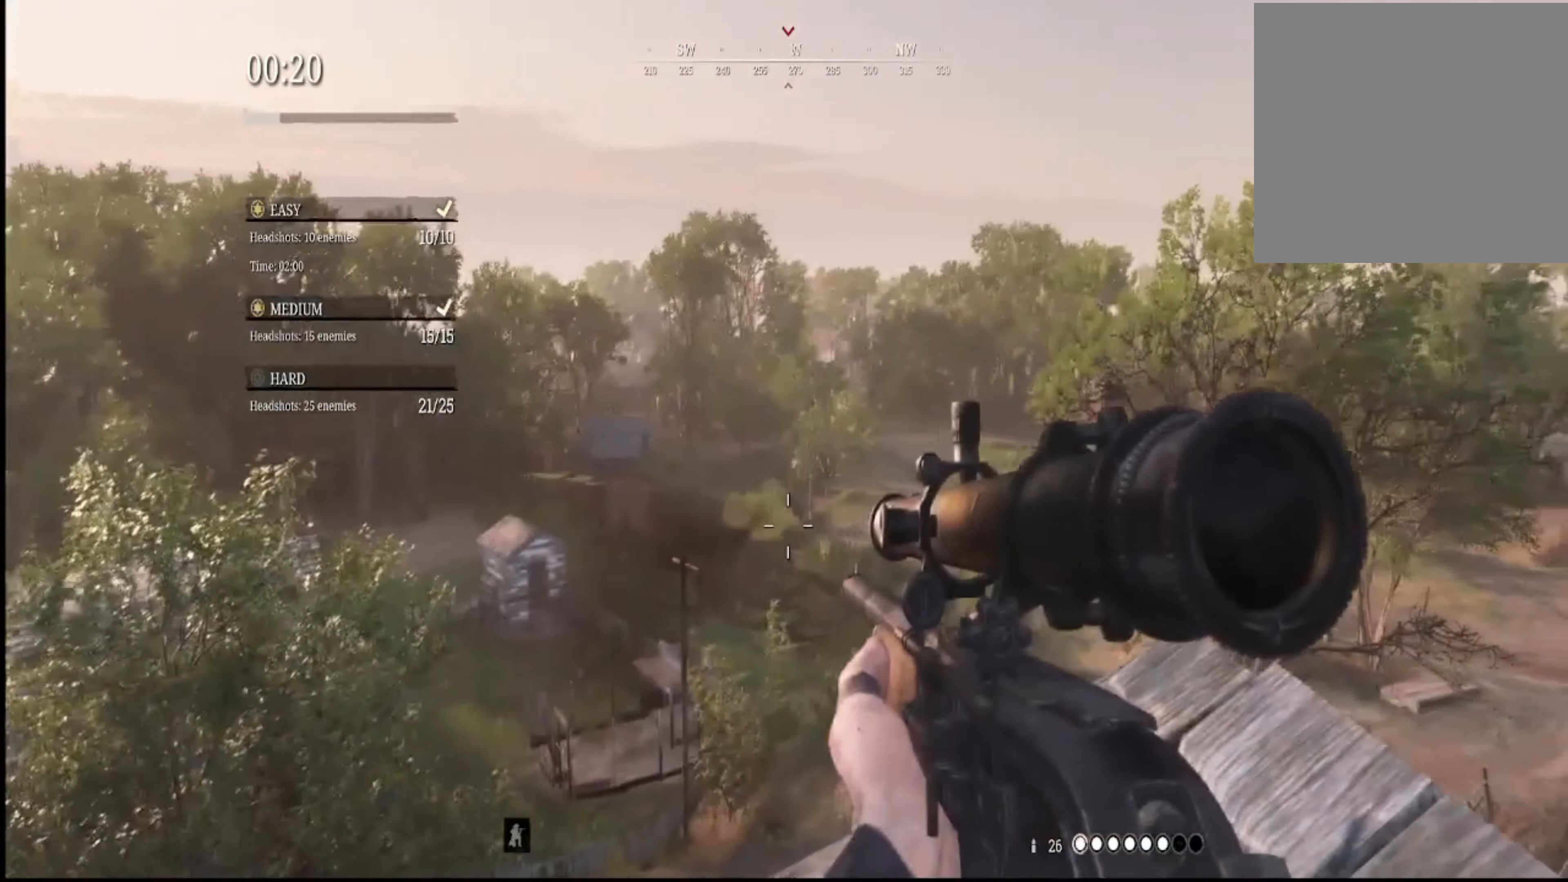
{"buttons": ["L2"], "left_stick": "center", "right_stick": "right", "events": [[33, "left_stick", "center"], [100, "right_stick", "center"], [167, "L2", "down"], [233, "right_stick", "up-right"], [400, "right_stick", "right"]]}
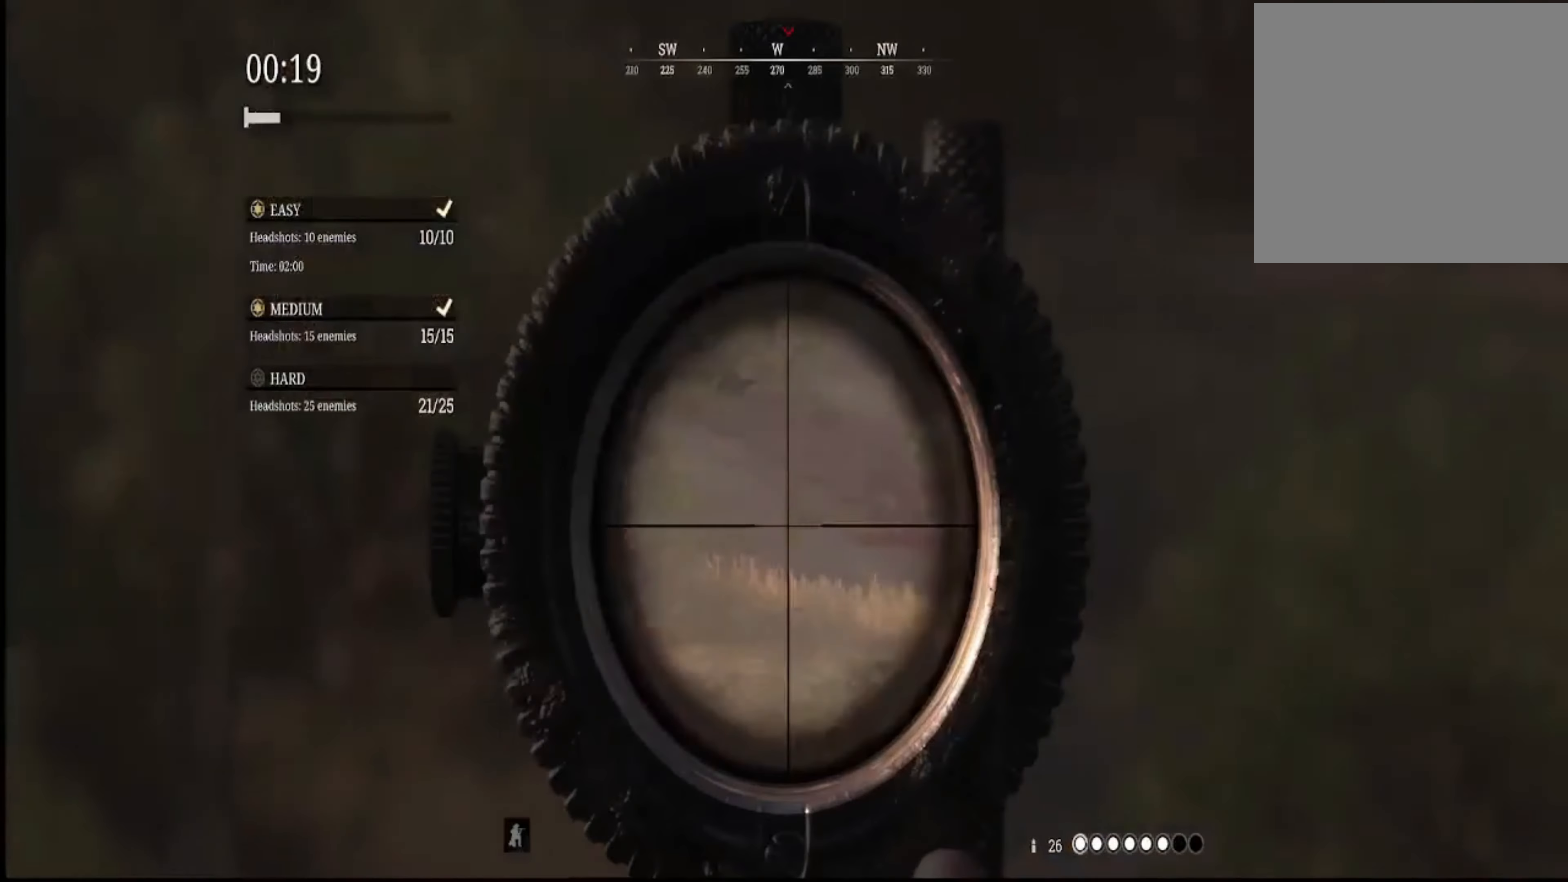
{"buttons": [], "left_stick": "center", "right_stick": "center", "events": [[201, "right_stick", "center"], [334, "right_stick", "down-right"], [367, "L2", "up"], [468, "right_stick", "center"]]}
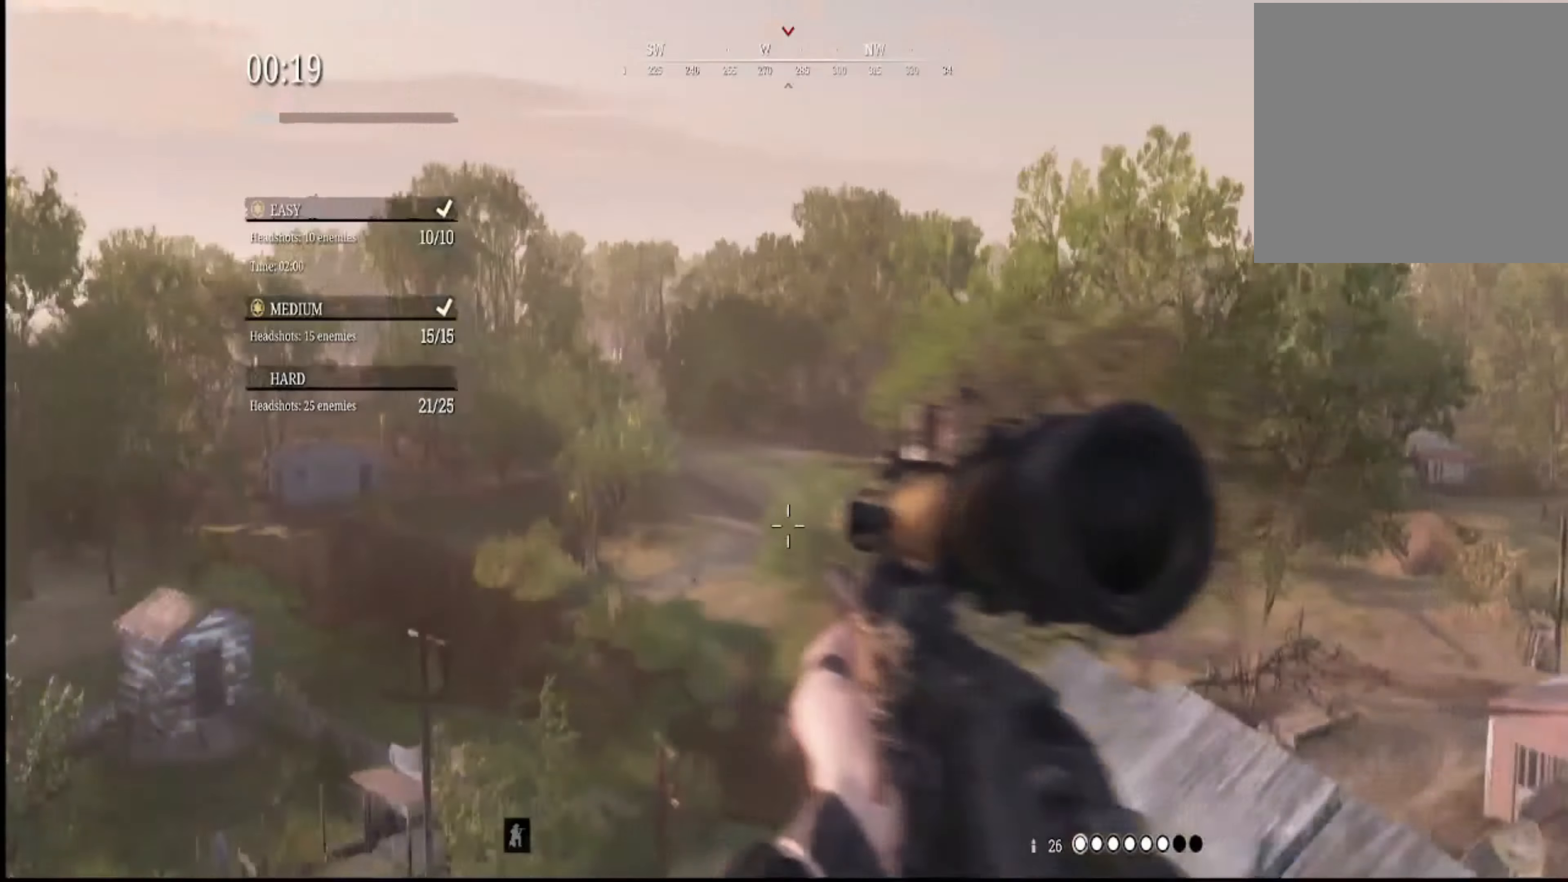
{"buttons": ["L2"], "left_stick": "center", "right_stick": "center", "events": [[100, "left_stick", "up-left"], [367, "left_stick", "center"], [400, "right_stick", "down-left"], [434, "L2", "down"], [501, "right_stick", "center"]]}
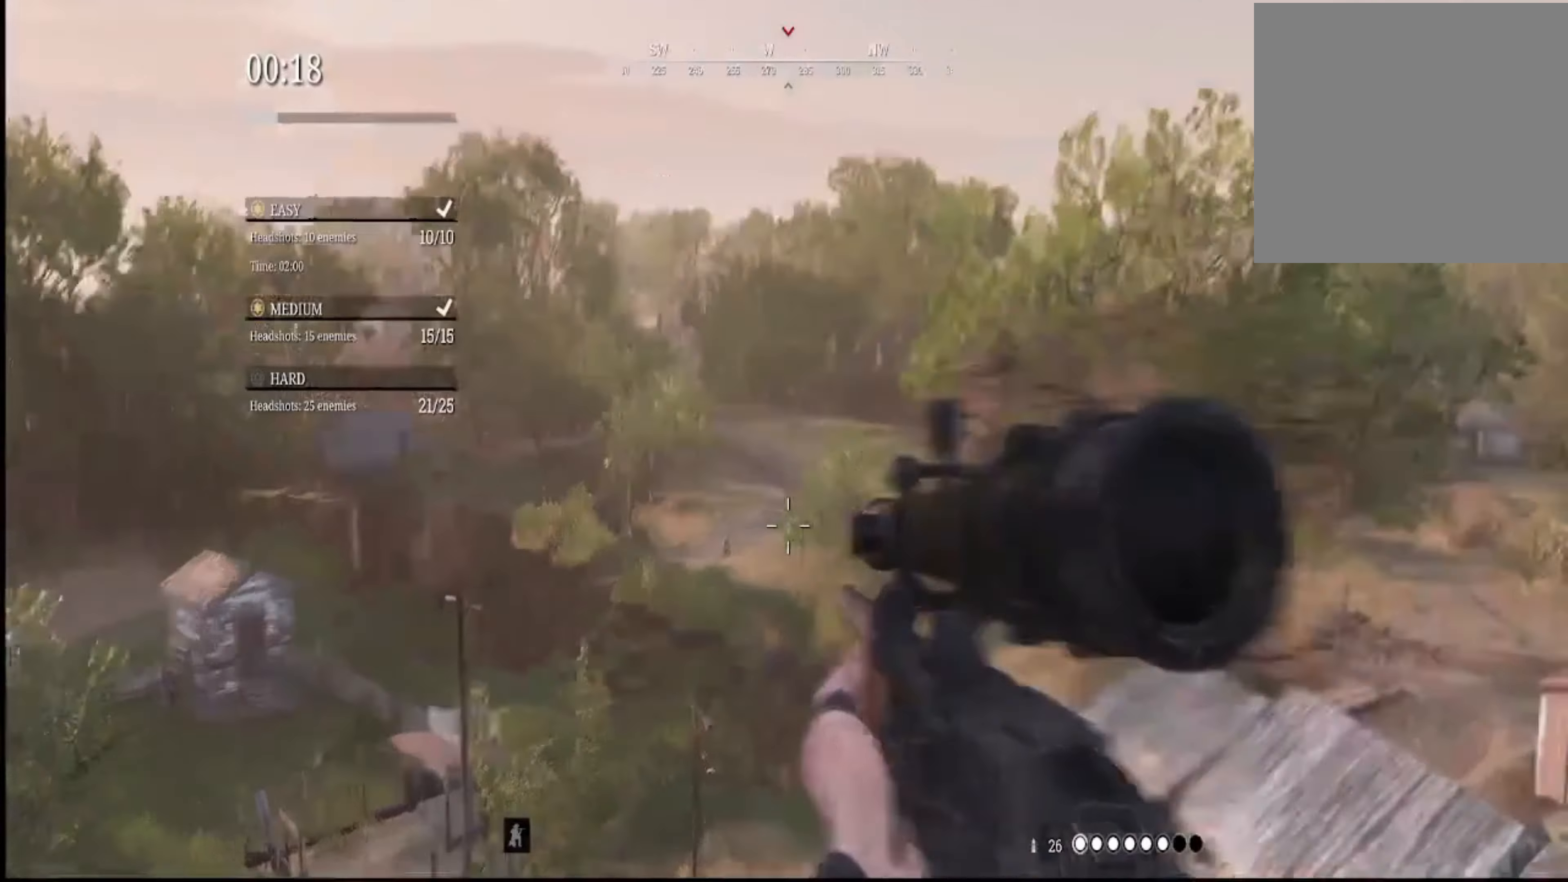
{"buttons": ["L2"], "left_stick": "center", "right_stick": "center", "events": [[133, "right_stick", "left"], [300, "right_stick", "down-left"], [400, "right_stick", "center"]]}
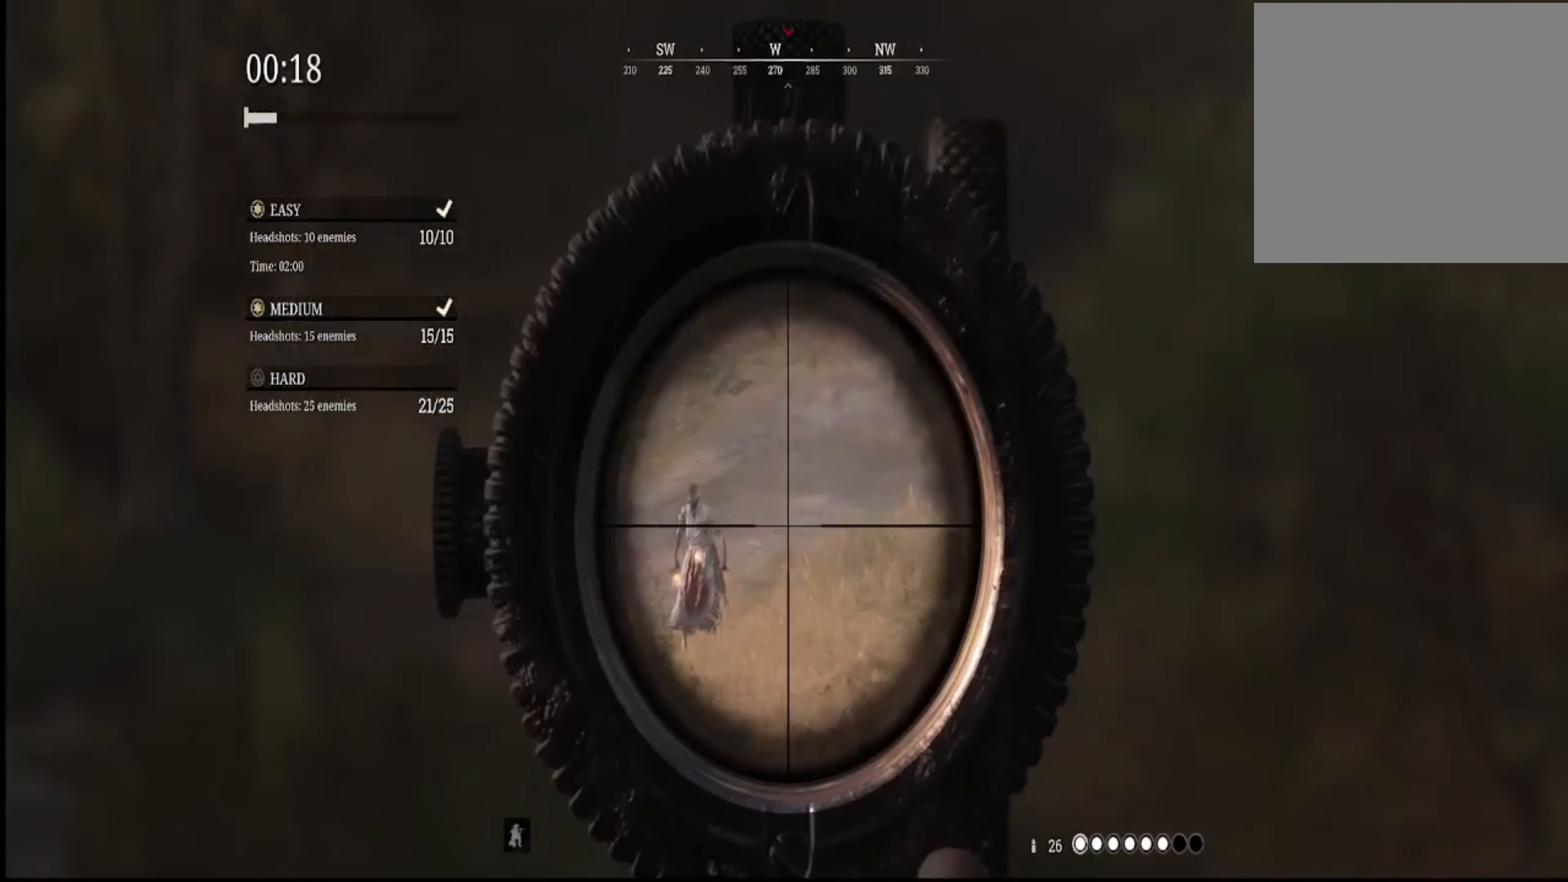
{"buttons": ["L2"], "left_stick": "center", "right_stick": "center", "events": [[34, "right_stick", "left"], [167, "right_stick", "up-left"], [301, "right_stick", "center"]]}
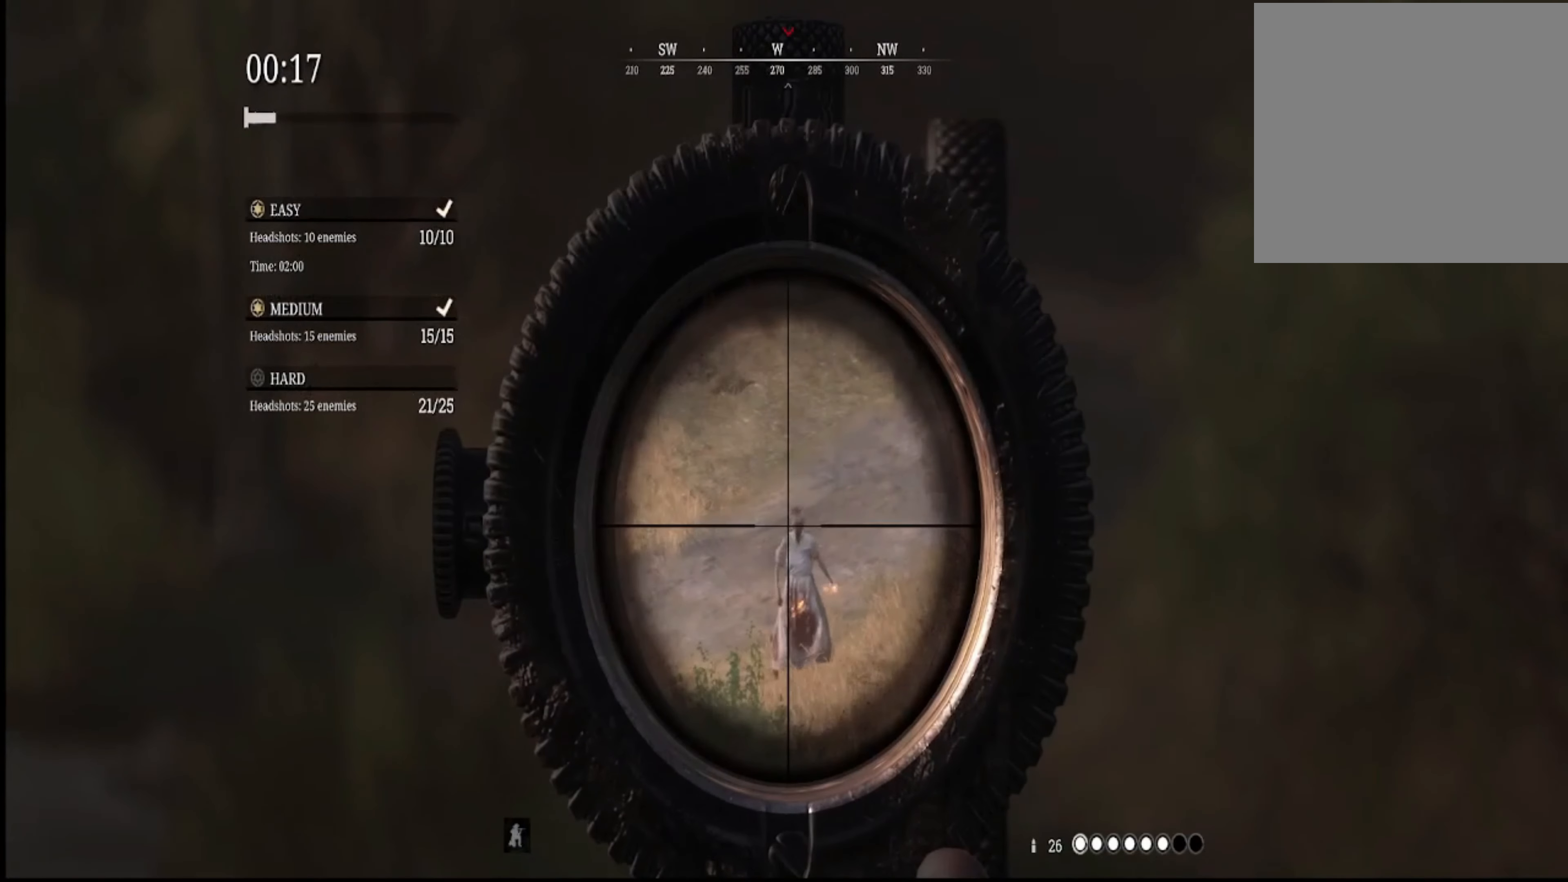
{"buttons": ["L2"], "left_stick": "center", "right_stick": "center", "events": []}
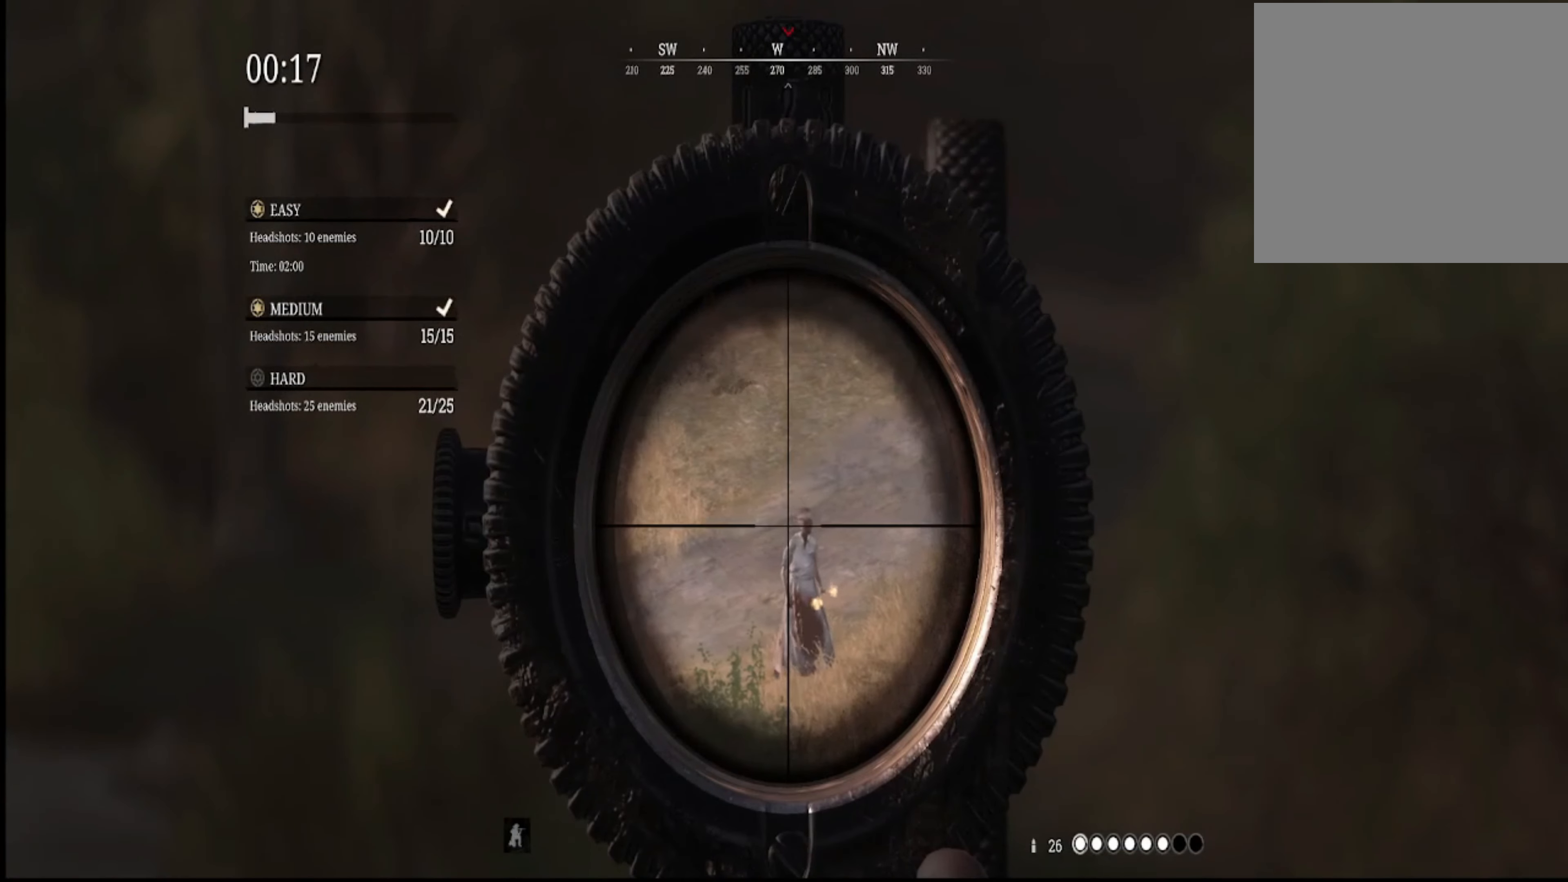
{"buttons": ["L2"], "left_stick": "center", "right_stick": "center", "events": []}
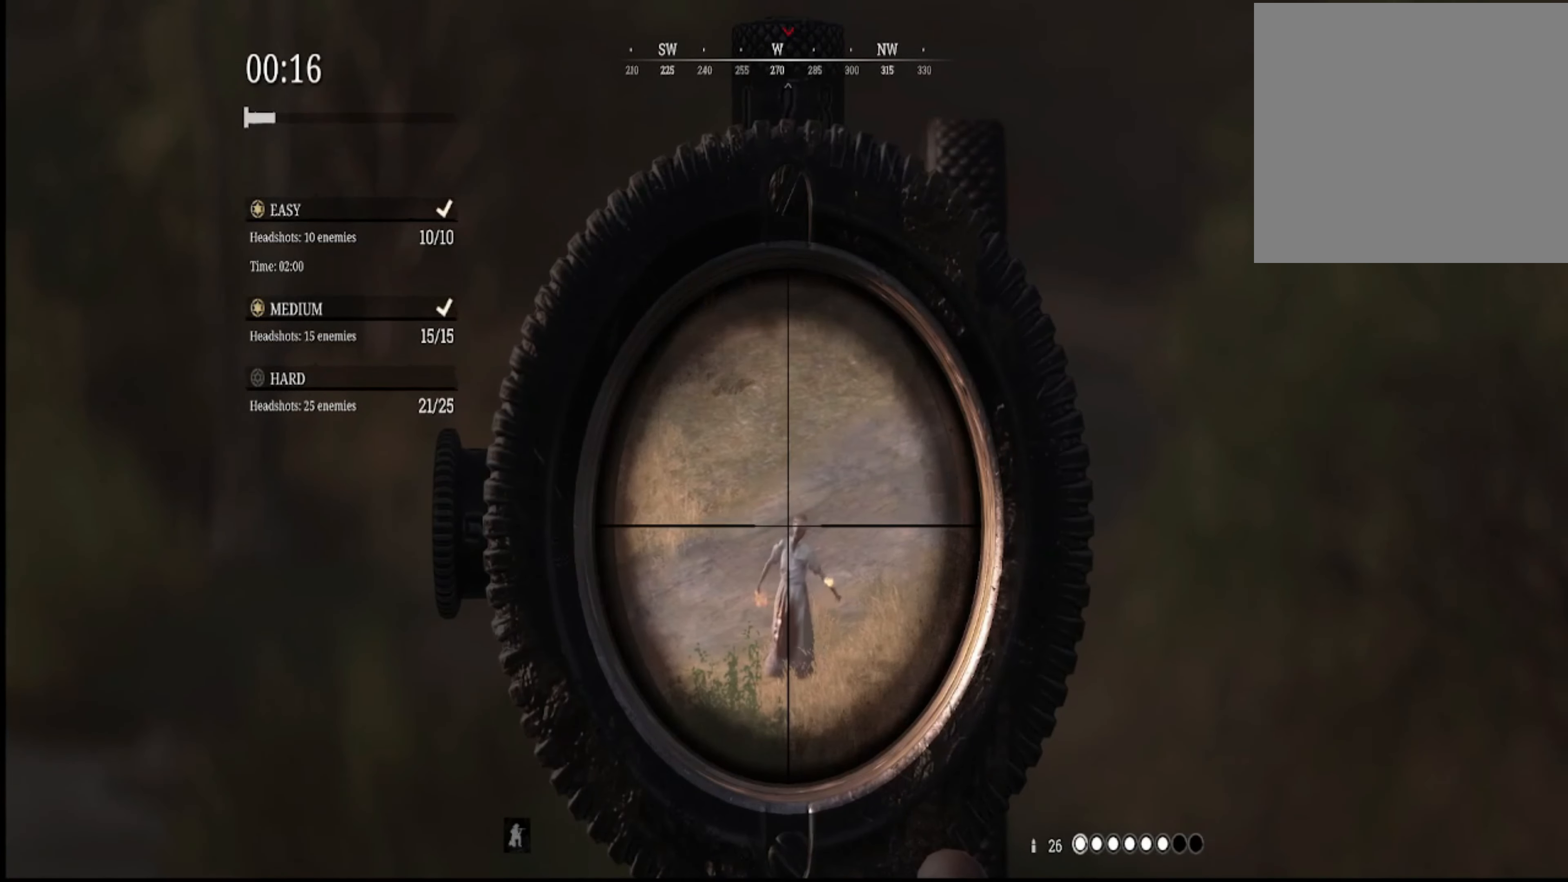
{"buttons": ["L2", "R2"], "left_stick": "center", "right_stick": "down", "events": [[300, "right_stick", "down"], [500, "R2", "down"]]}
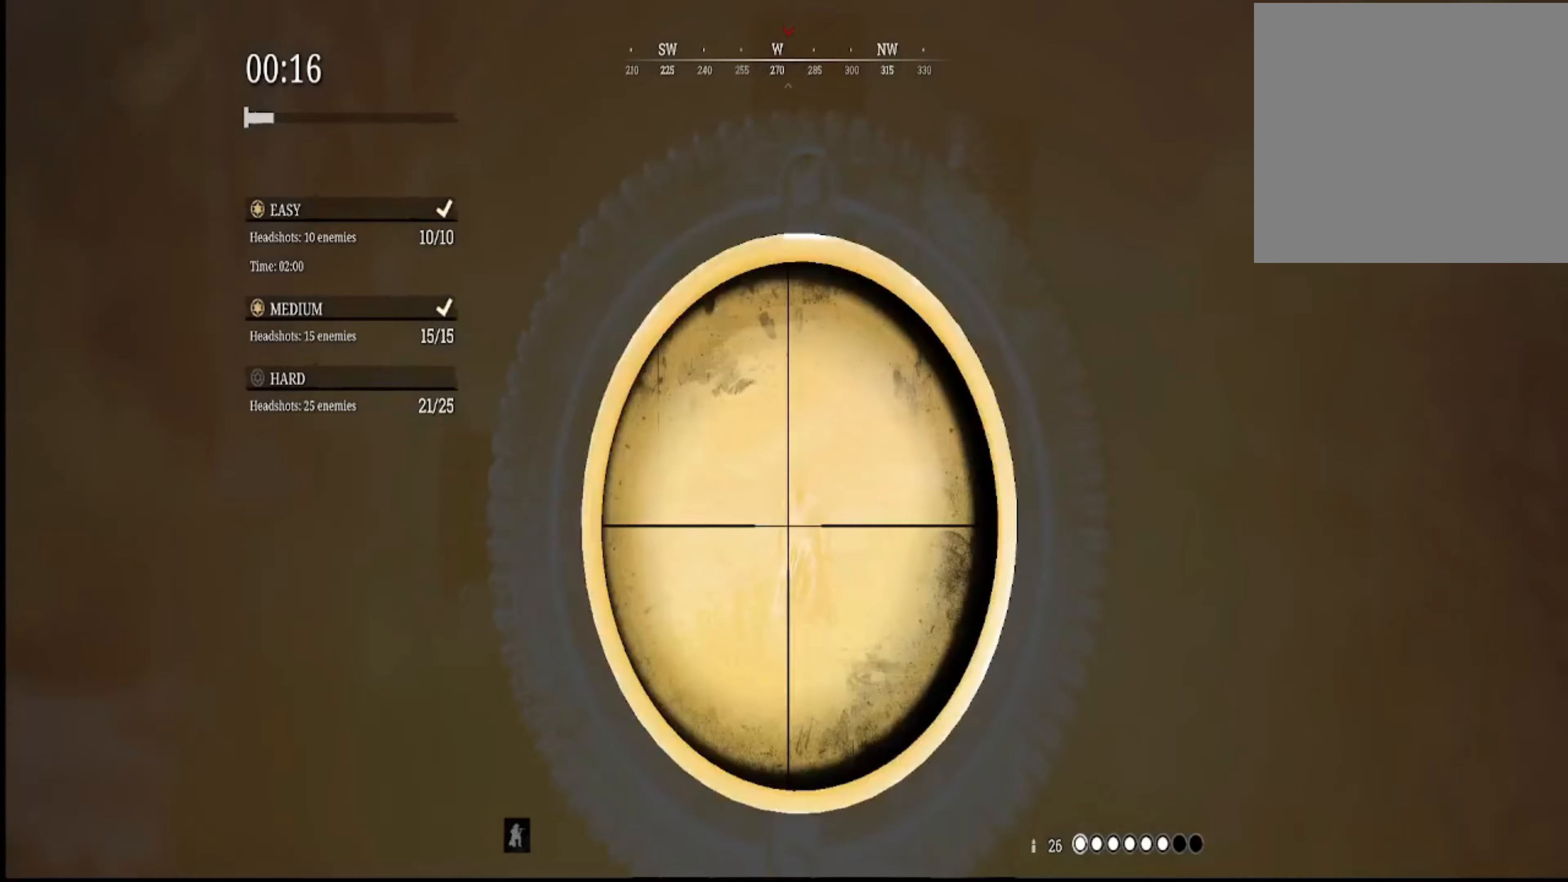
{"buttons": ["L2"], "left_stick": "center", "right_stick": "up", "events": [[34, "right_stick", "center"], [167, "R2", "up"], [401, "right_stick", "up"]]}
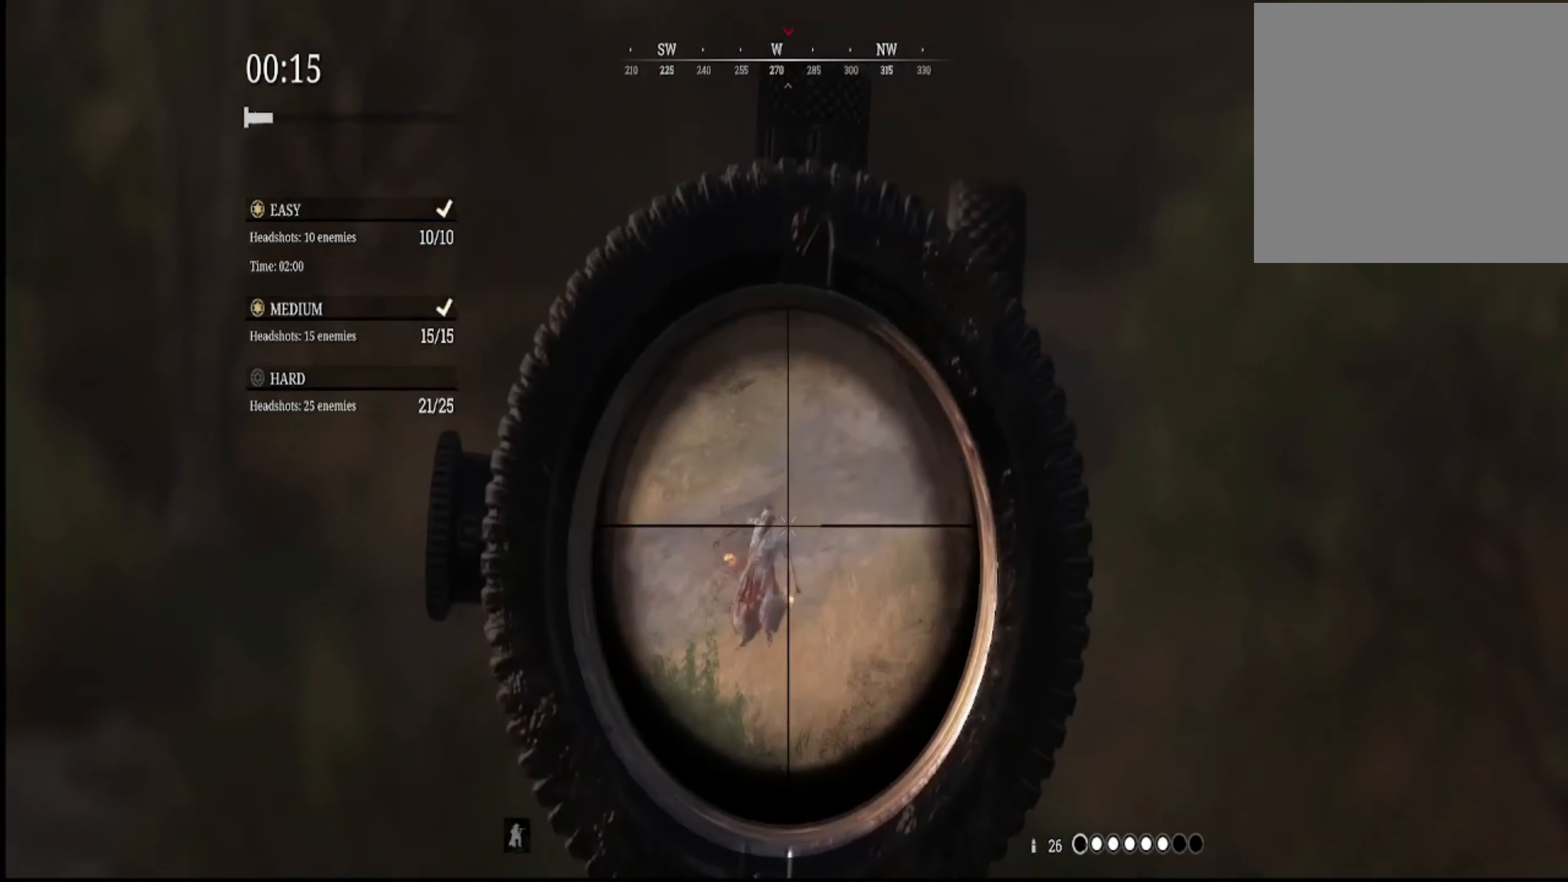
{"buttons": ["L2"], "left_stick": "center", "right_stick": "left", "events": [[33, "right_stick", "center"], [467, "right_stick", "left"]]}
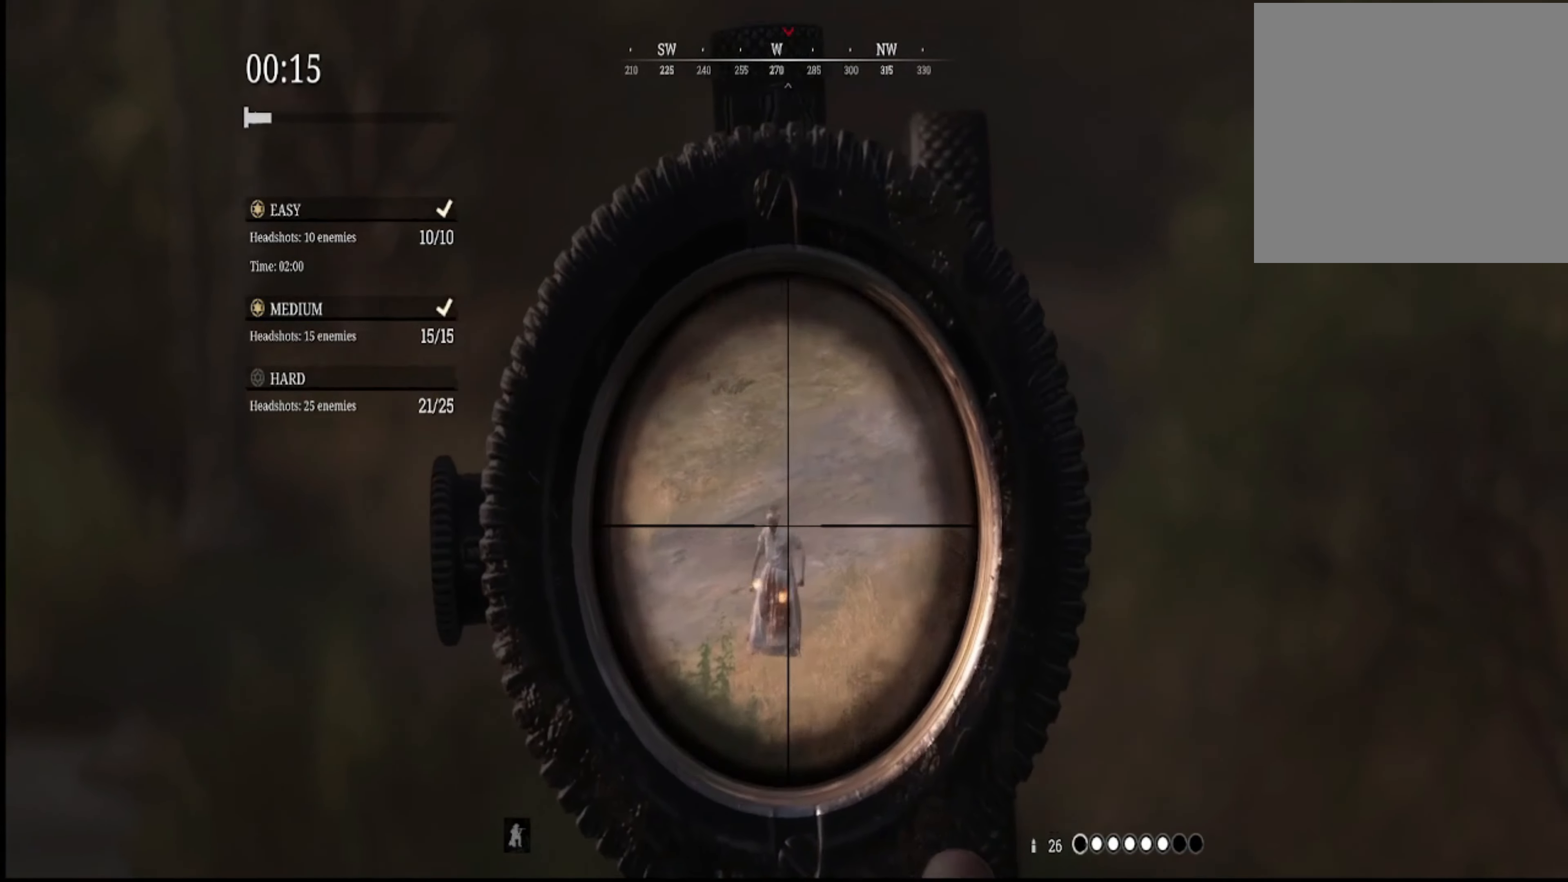
{"buttons": ["L2"], "left_stick": "center", "right_stick": "center", "events": [[167, "right_stick", "center"]]}
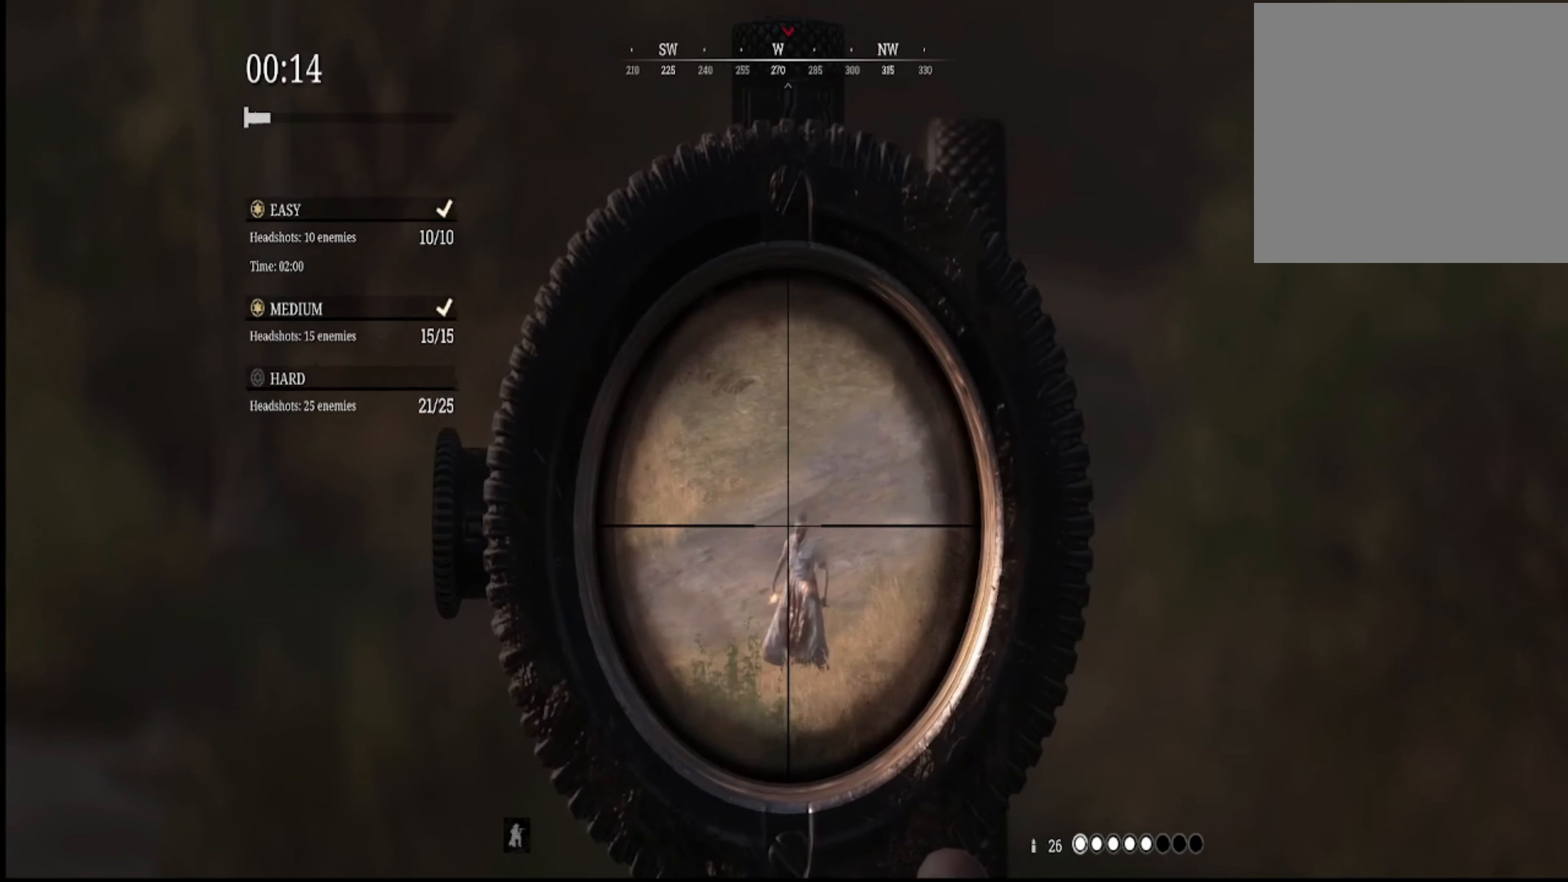
{"buttons": ["L2", "R2"], "left_stick": "center", "right_stick": "center", "events": [[434, "R2", "down"]]}